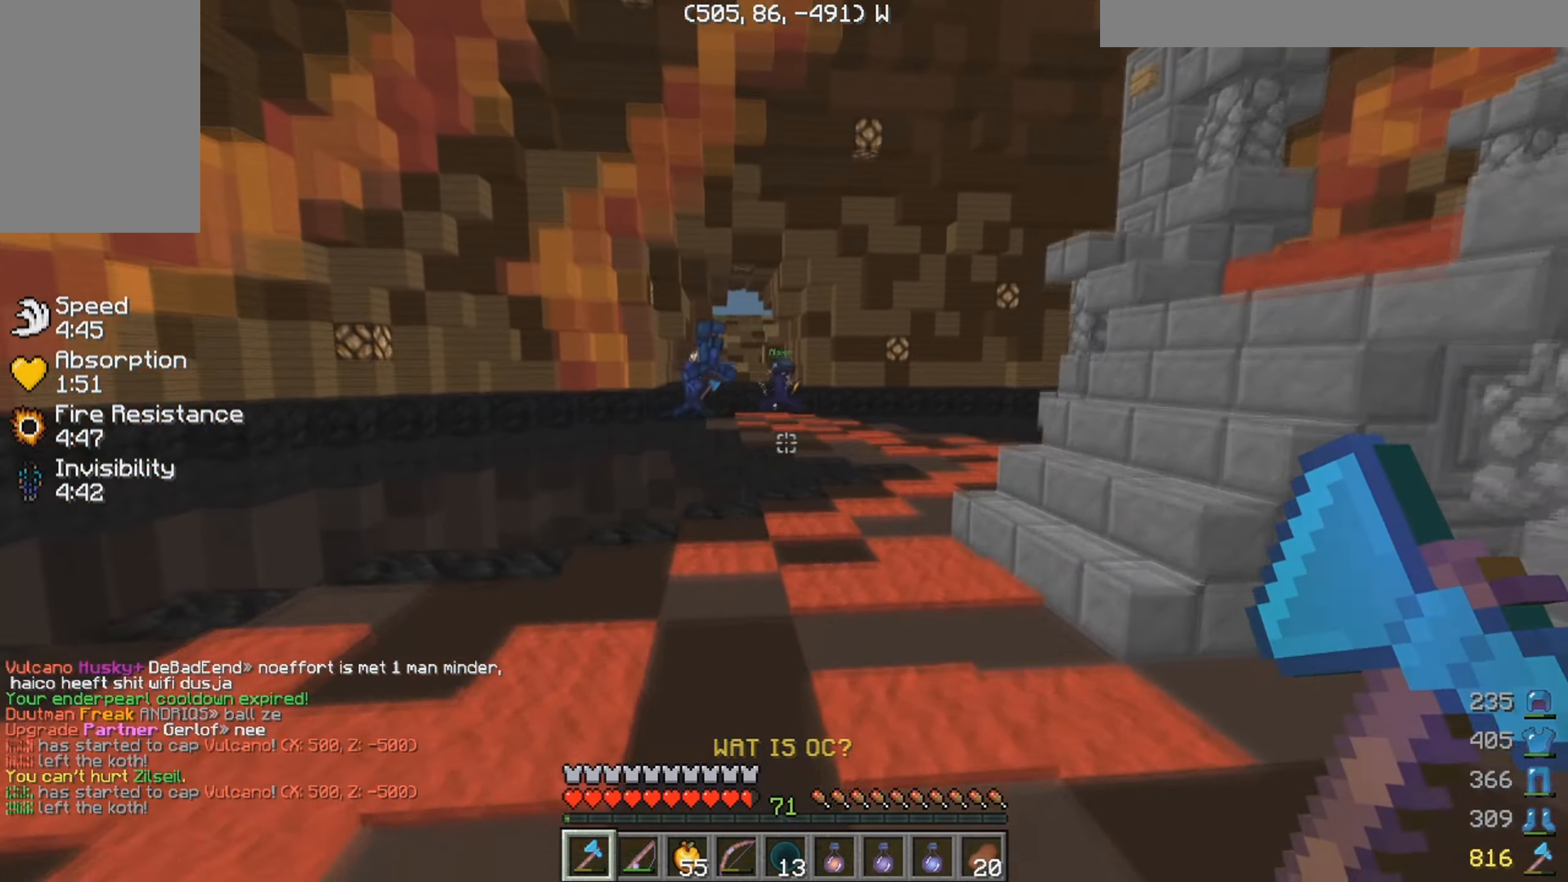
Gameplay with keyboard and mouse; each line is a JSON object with the keys and mouse buttons held at the frame after it. "events" lists presses ("down") and releases ("up") of "a", "d", "s", "w", "mouse_left" and "mouse_right" between this image and that frame as [ms after this image, input, new state], when the widget could be followed in between. "mouse_left", "mouse_right" = the "left", "right" buttons of the "mouse" list. No other keys are recorded. Fast repeated clicks can show as one long hold. Mouse movement is not recorded.
{"keys": ["w"], "mouse": [], "events": [[133, "d", "up"]]}
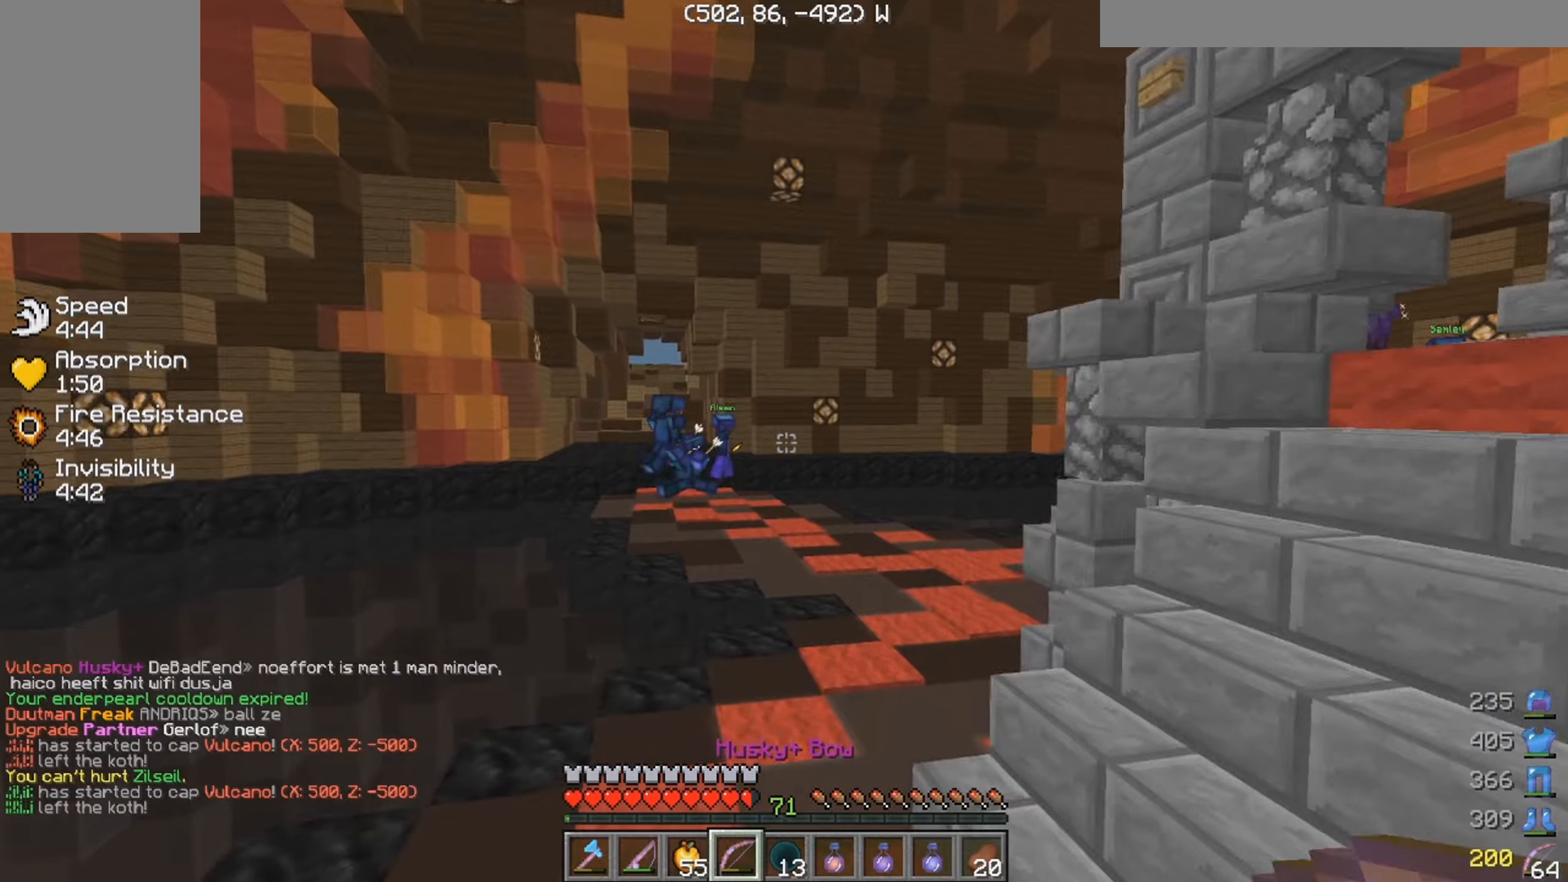
{"keys": ["w"], "mouse": ["right"], "events": [[333, "mouse_right", "down"]]}
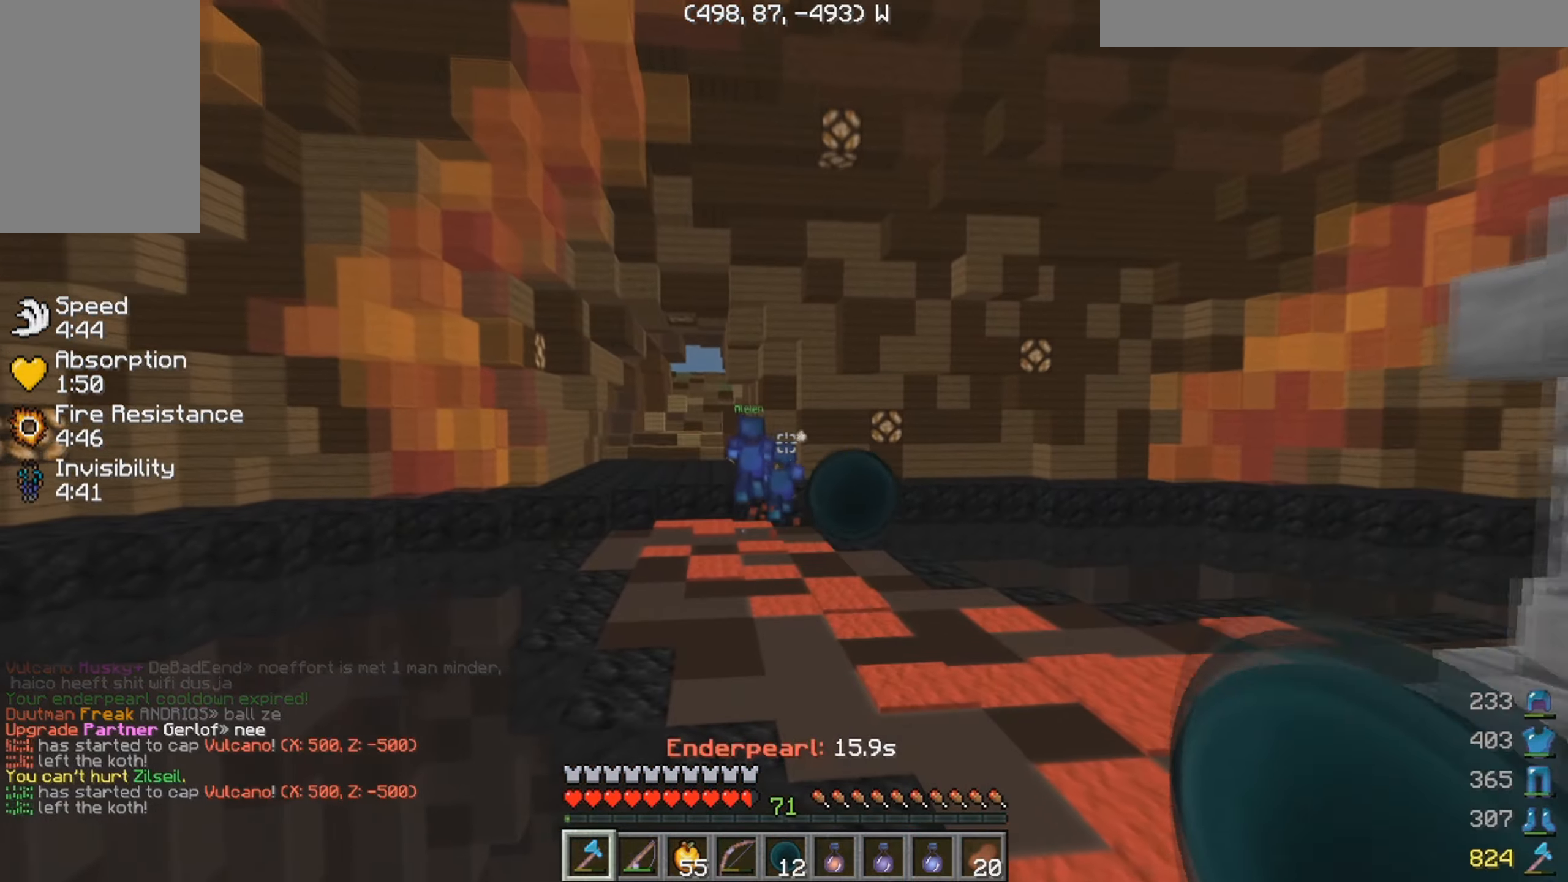
{"keys": ["d", "w"], "mouse": ["left"], "events": [[17, "mouse_right", "up"], [33, "d", "down"], [133, "mouse_left", "down"], [217, "d", "up"], [417, "d", "down"]]}
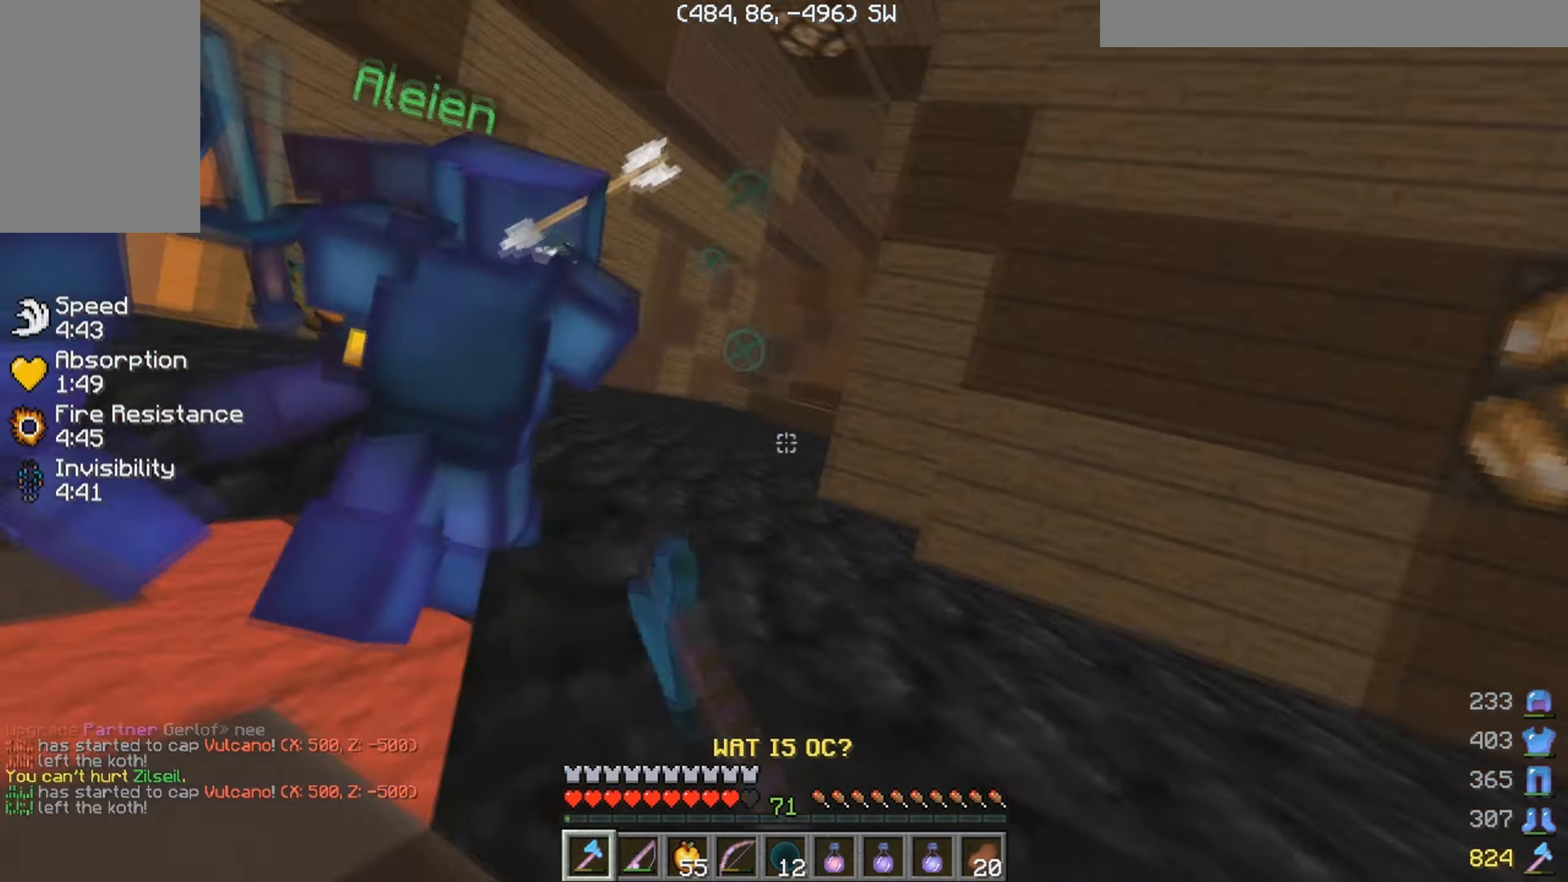
{"keys": ["a", "w"], "mouse": ["left"], "events": [[183, "mouse_left", "up"], [233, "a", "down"], [250, "mouse_left", "down"], [317, "d", "up"]]}
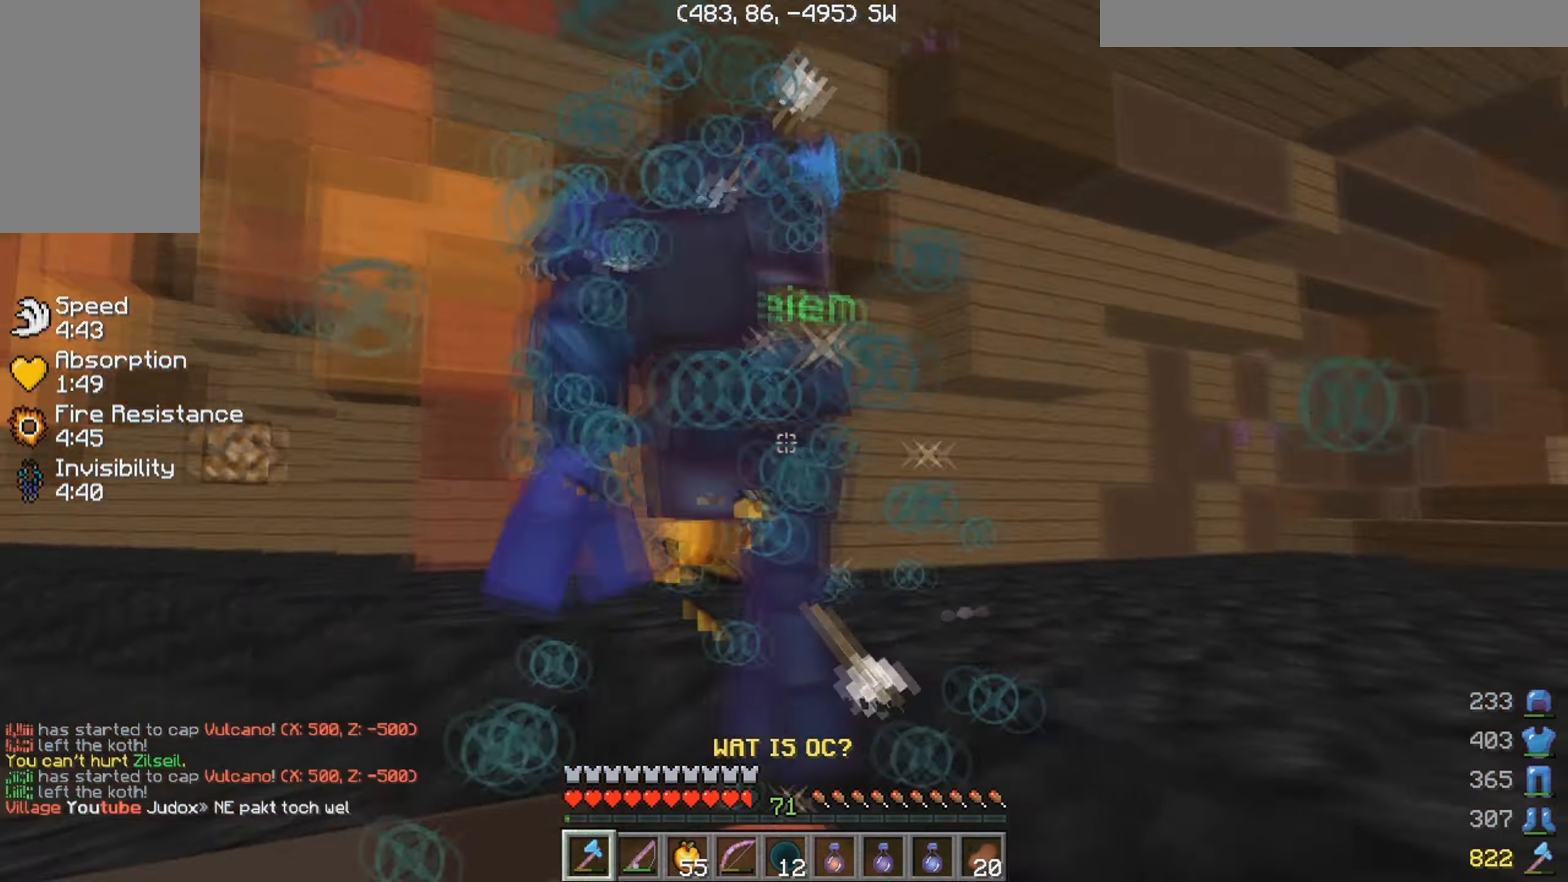
{"keys": ["a", "w"], "mouse": ["left"], "events": [[133, "mouse_left", "up"], [200, "mouse_left", "down"], [250, "mouse_left", "up"], [383, "mouse_left", "down"]]}
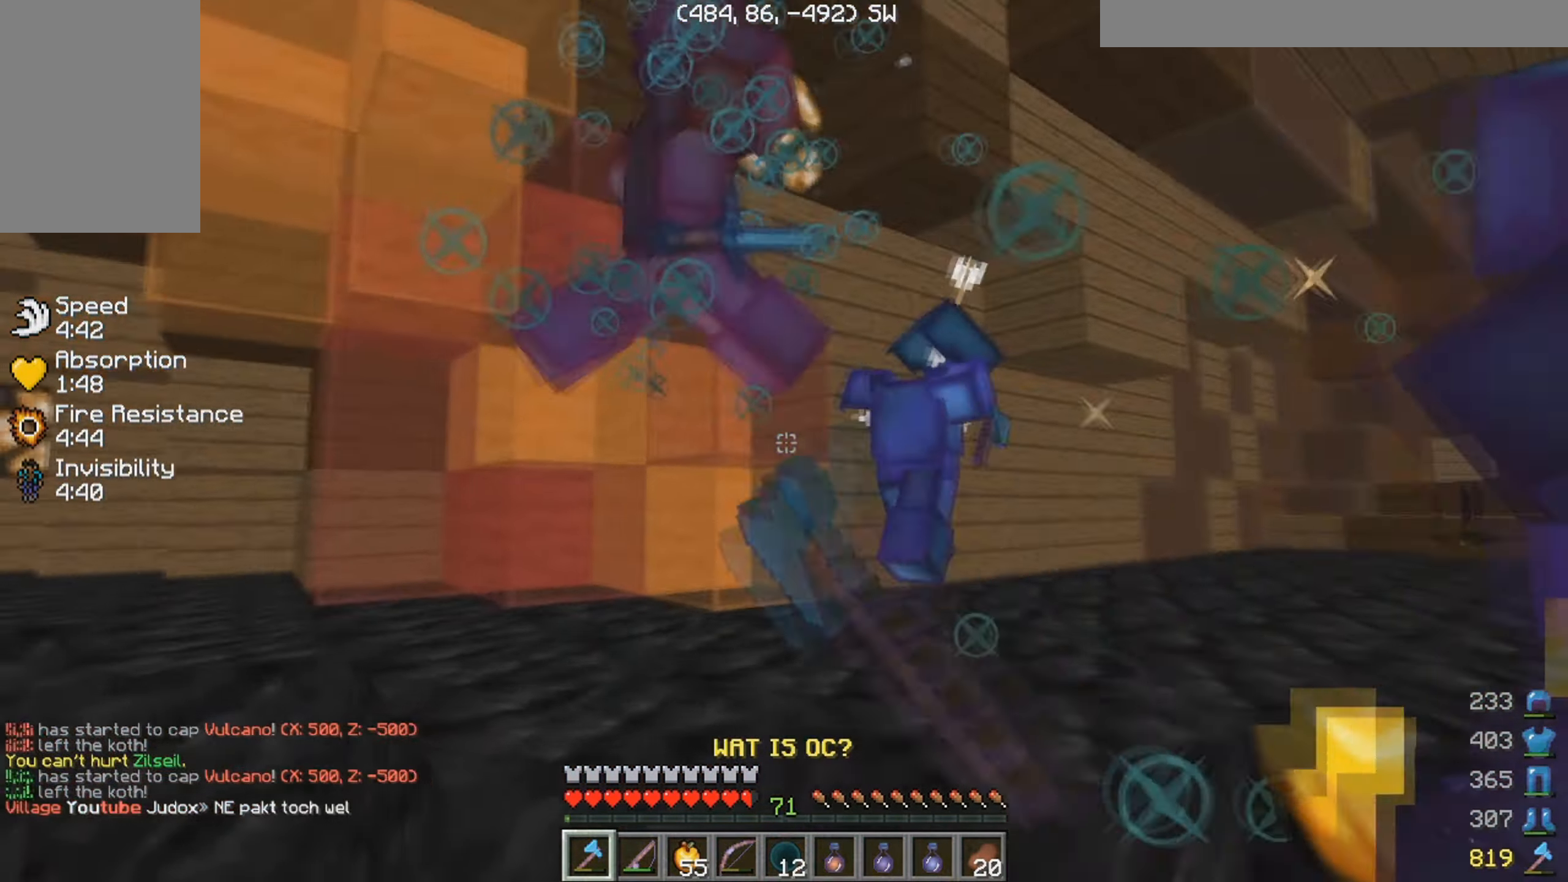
{"keys": ["d", "w"], "mouse": ["left"], "events": [[167, "mouse_left", "up"], [250, "mouse_left", "down"], [350, "mouse_left", "up"], [417, "d", "down"], [433, "mouse_left", "down"], [483, "a", "up"]]}
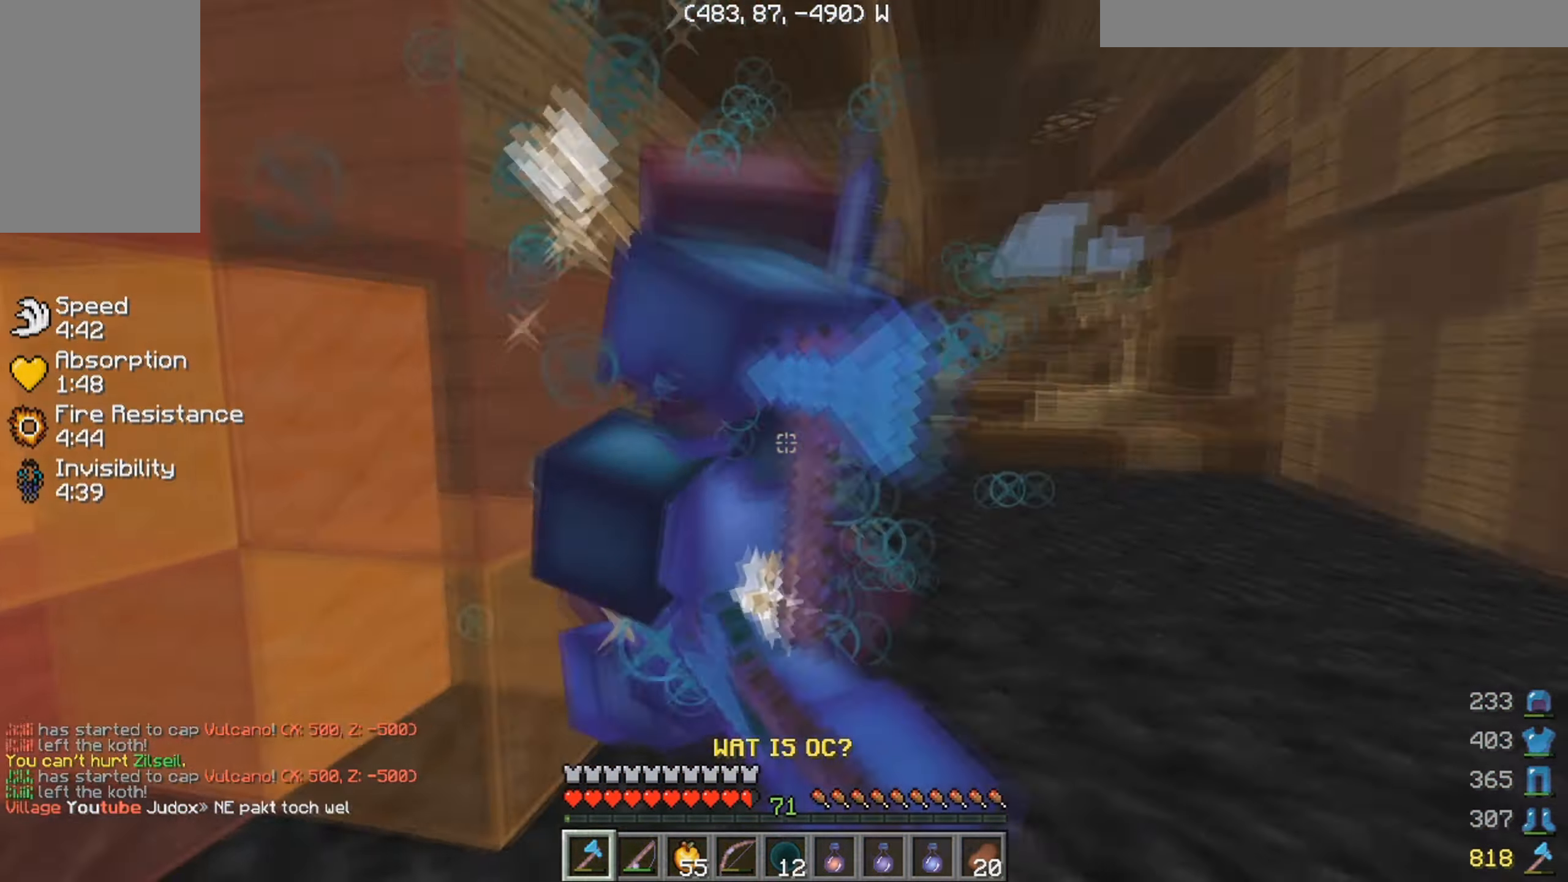
{"keys": ["d", "w"], "mouse": ["left"], "events": [[117, "d", "up"], [167, "a", "down"], [367, "a", "up"], [417, "d", "down"]]}
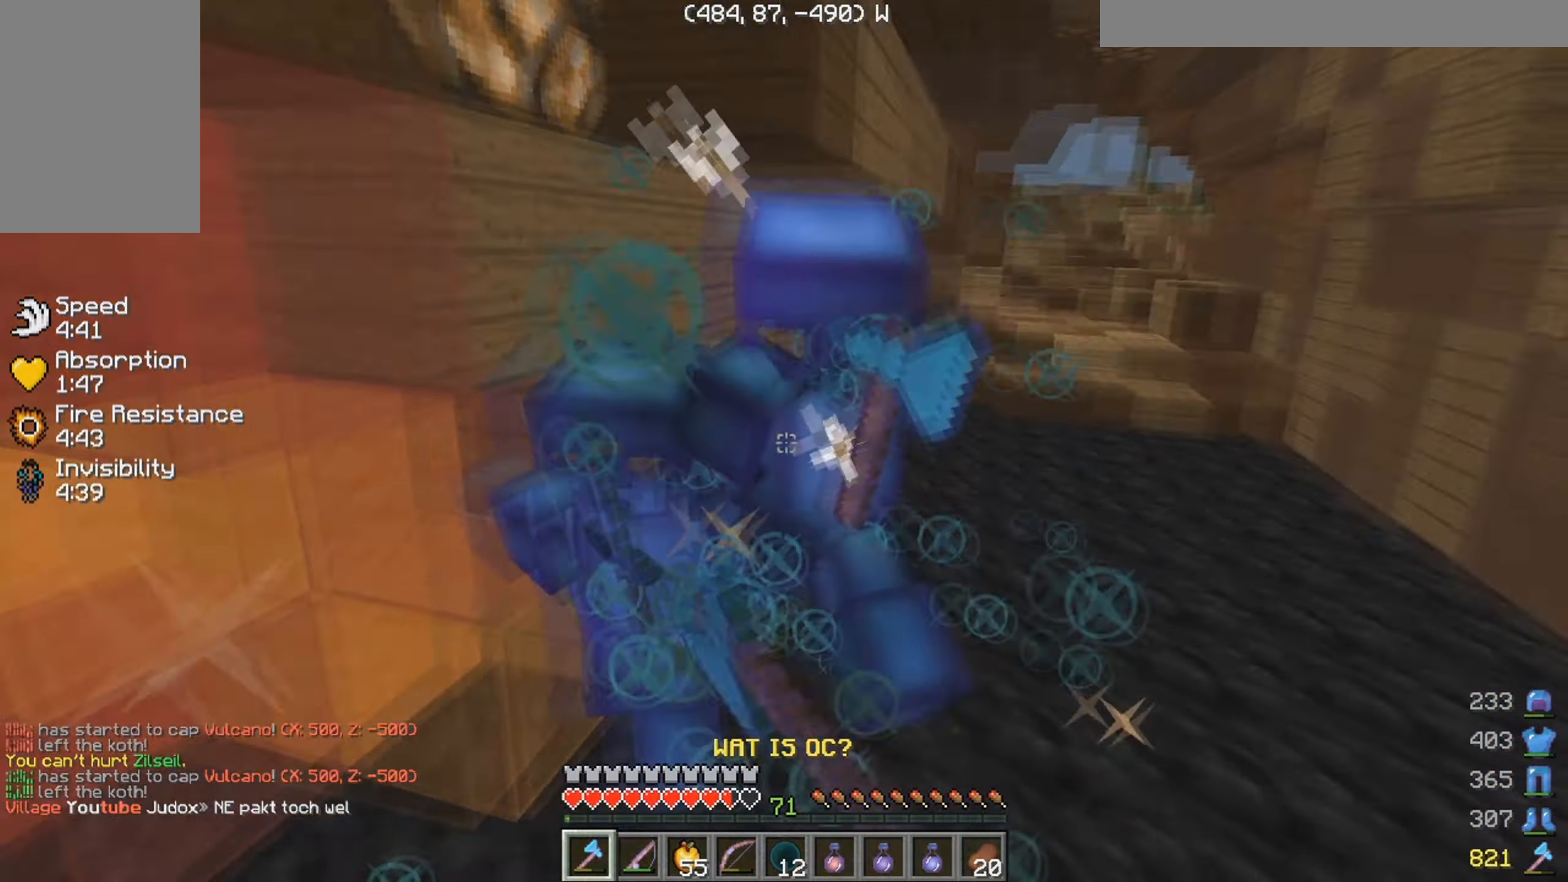
{"keys": ["a", "w"], "mouse": [], "events": [[17, "mouse_left", "up"], [83, "mouse_left", "down"], [150, "a", "down"], [200, "d", "up"], [267, "mouse_left", "up"], [367, "mouse_left", "down"], [483, "mouse_left", "up"]]}
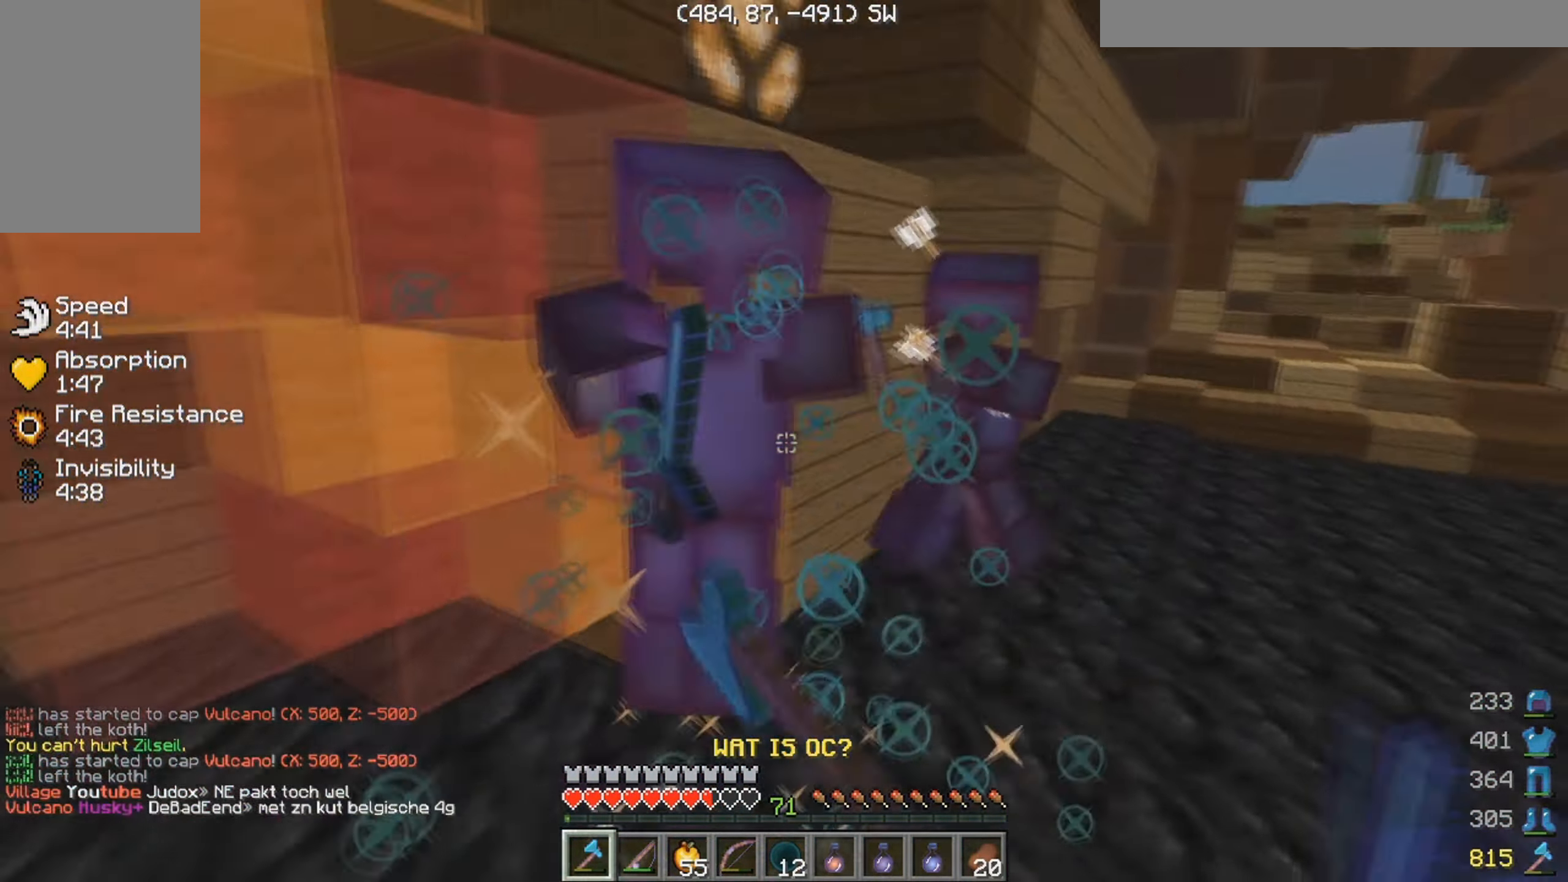
{"keys": ["a", "w"], "mouse": ["left"], "events": [[50, "mouse_left", "down"], [200, "a", "up"], [483, "a", "down"]]}
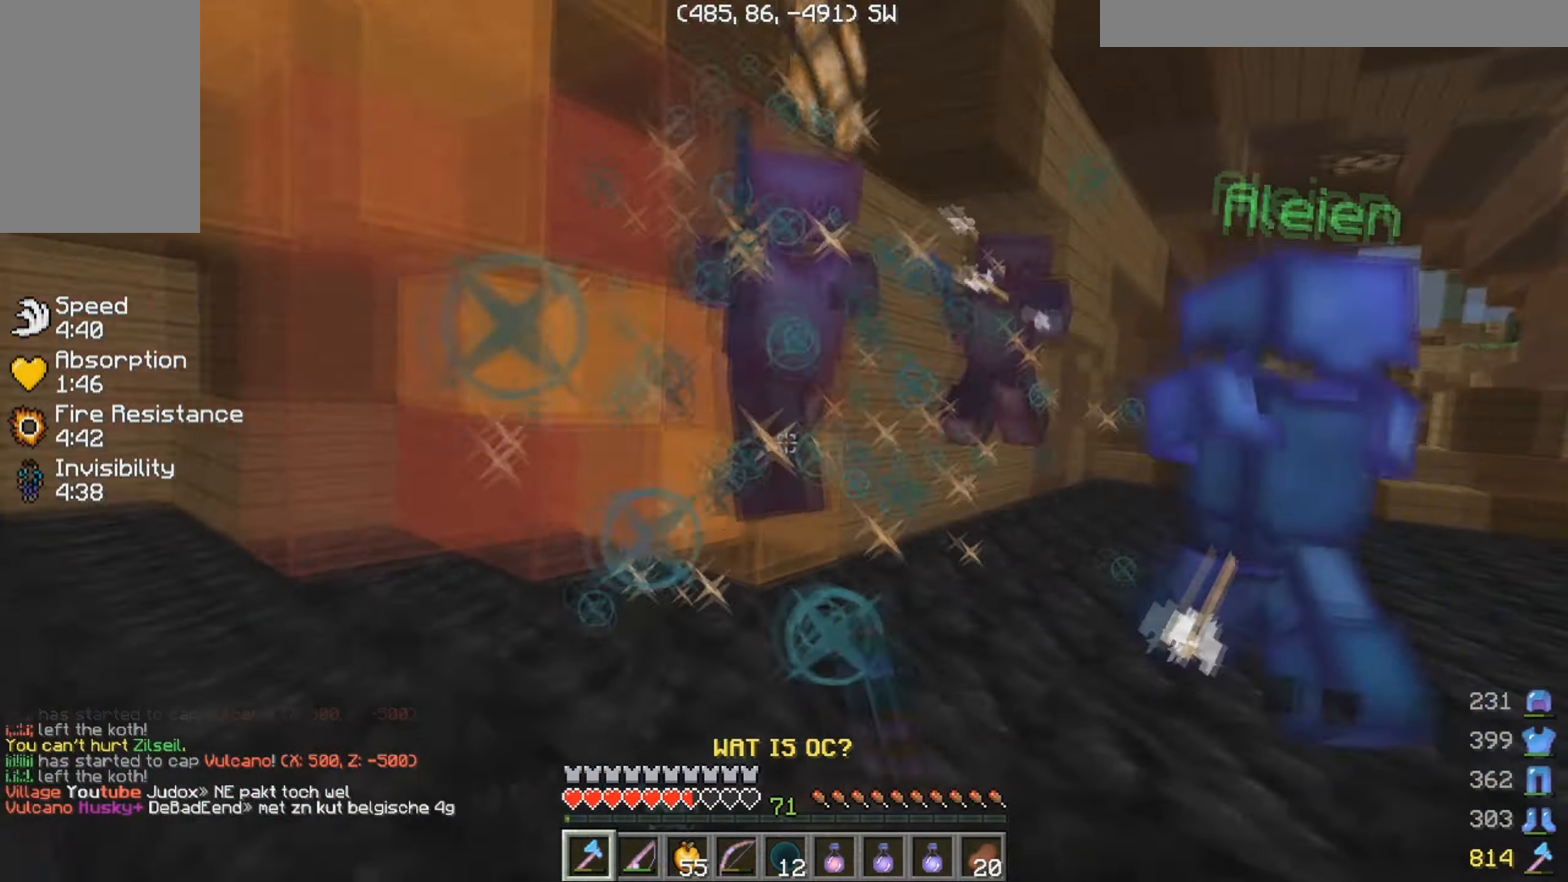
{"keys": ["w"], "mouse": [], "events": [[17, "mouse_left", "up"], [83, "mouse_left", "down"], [183, "a", "up"], [317, "mouse_left", "up"], [433, "mouse_left", "down"], [483, "mouse_left", "up"]]}
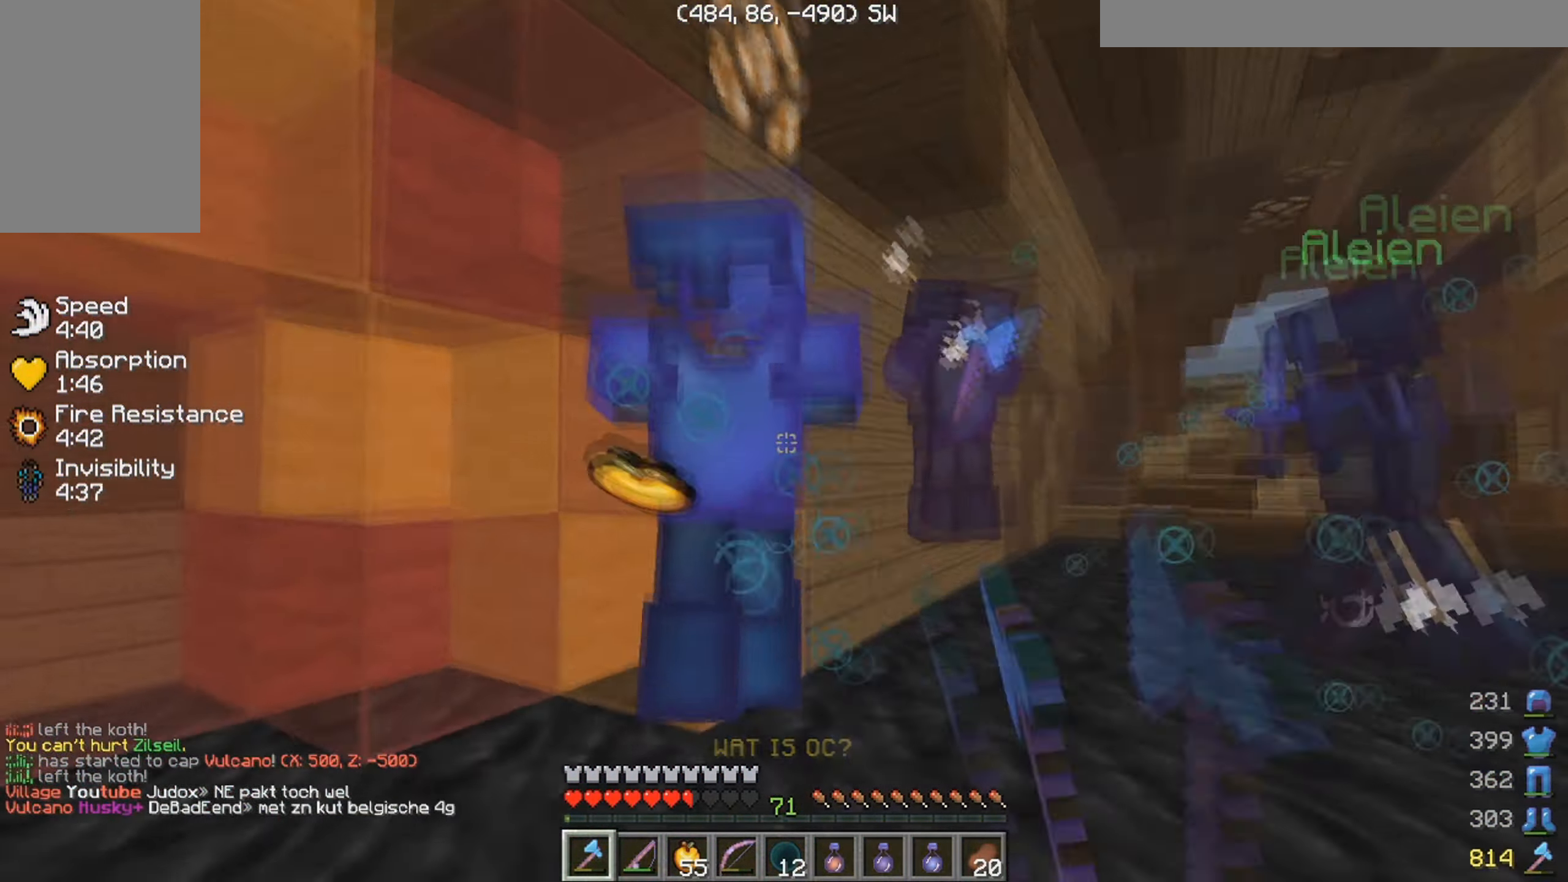
{"keys": ["d", "w"], "mouse": ["left"], "events": [[50, "a", "down"], [117, "mouse_left", "down"], [300, "a", "up"], [417, "d", "down"]]}
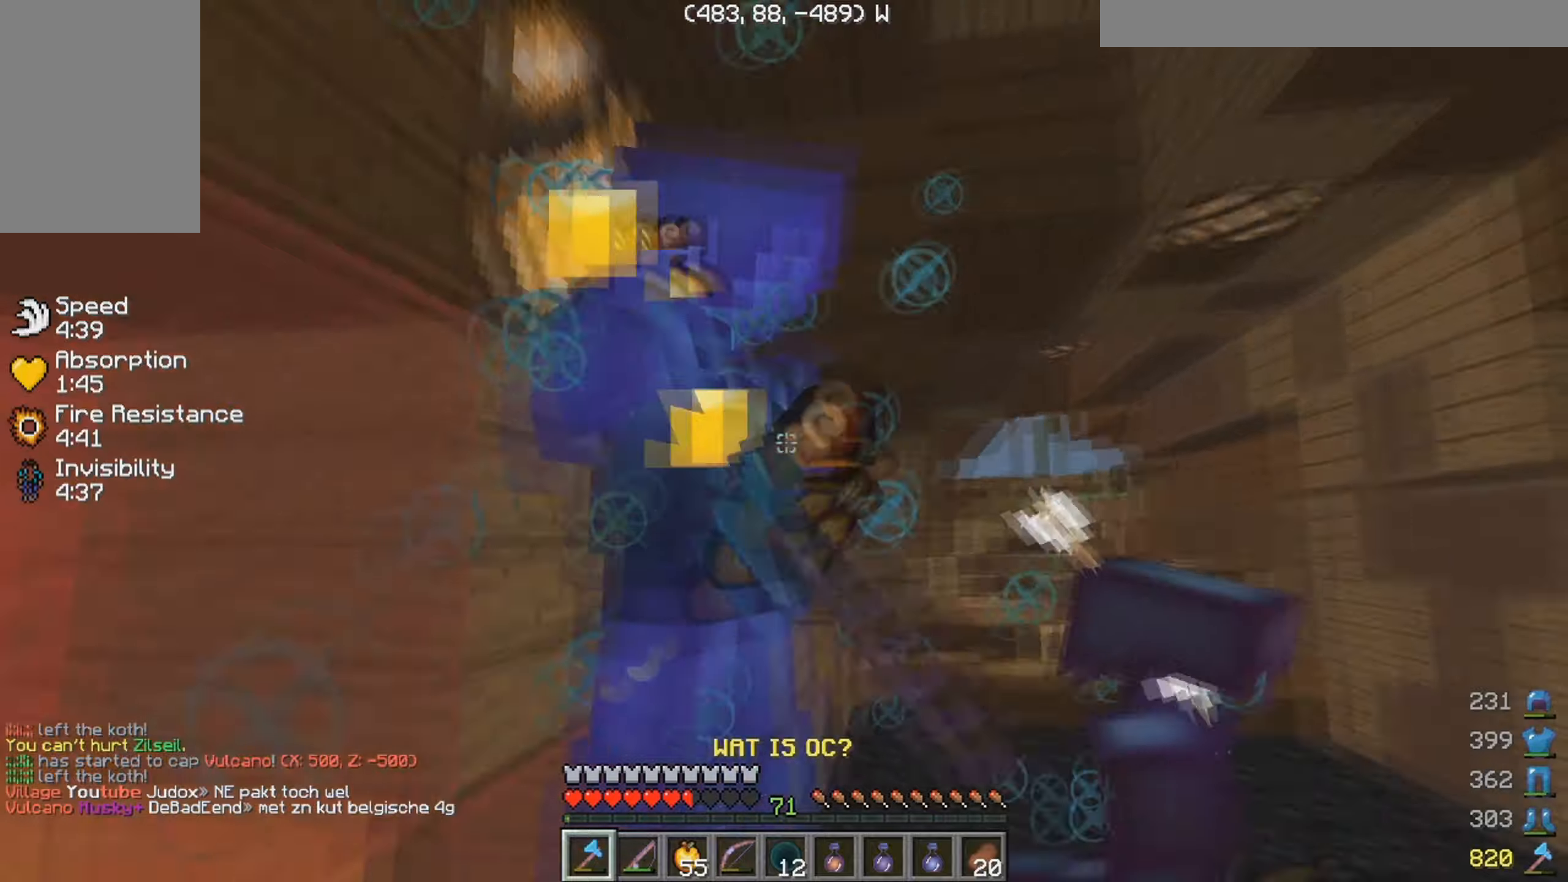
{"keys": ["w"], "mouse": ["left"], "events": [[17, "mouse_left", "up"], [50, "mouse_left", "down"], [200, "d", "up"], [250, "mouse_left", "up"], [317, "mouse_left", "down"]]}
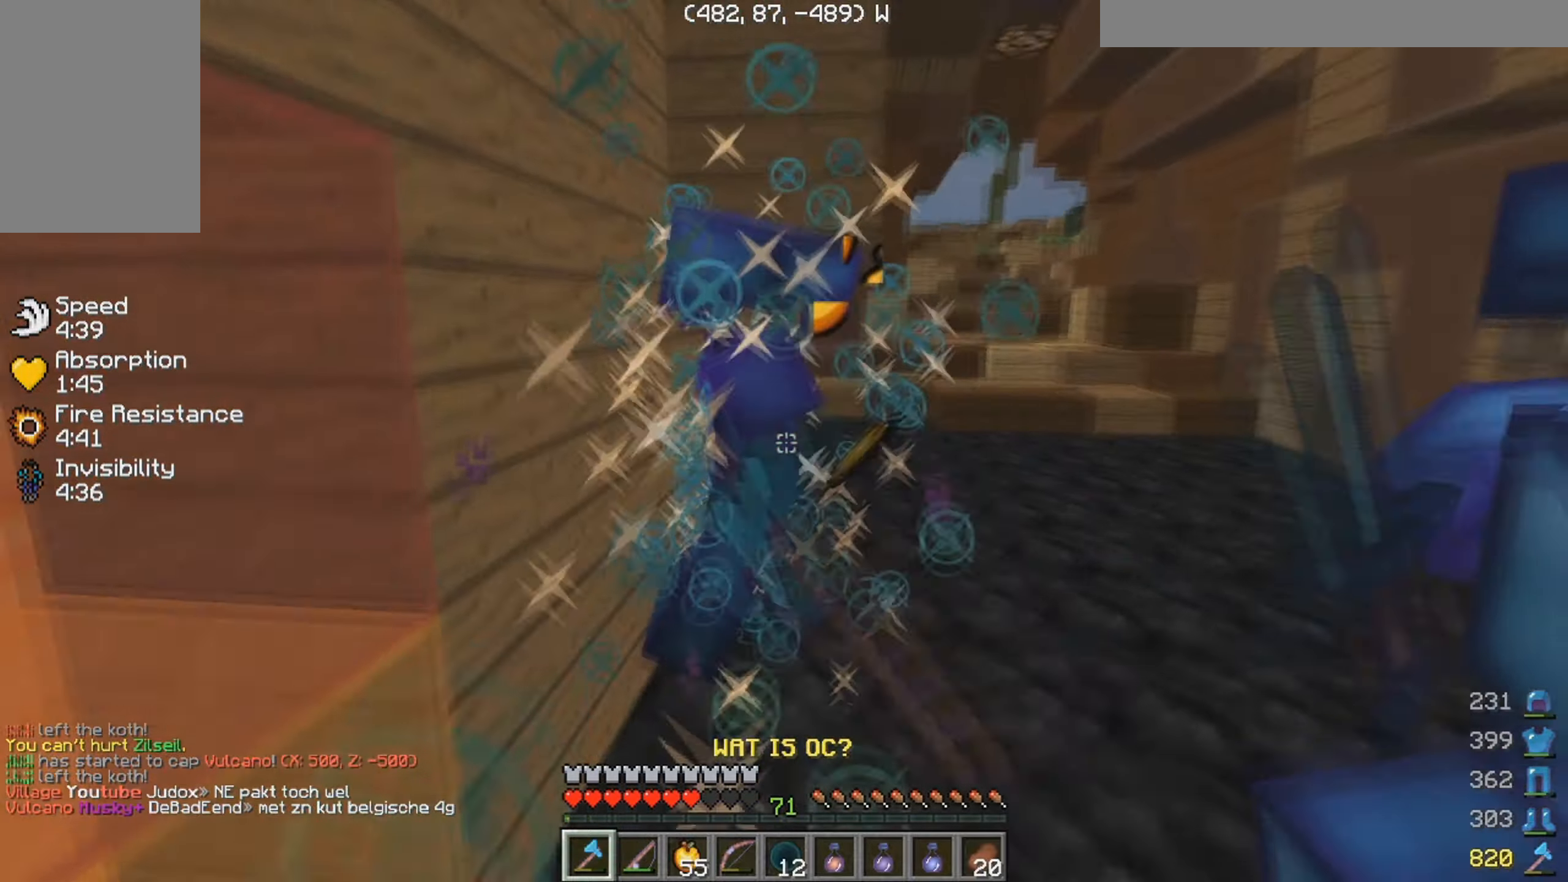
{"keys": ["w"], "mouse": ["left"], "events": []}
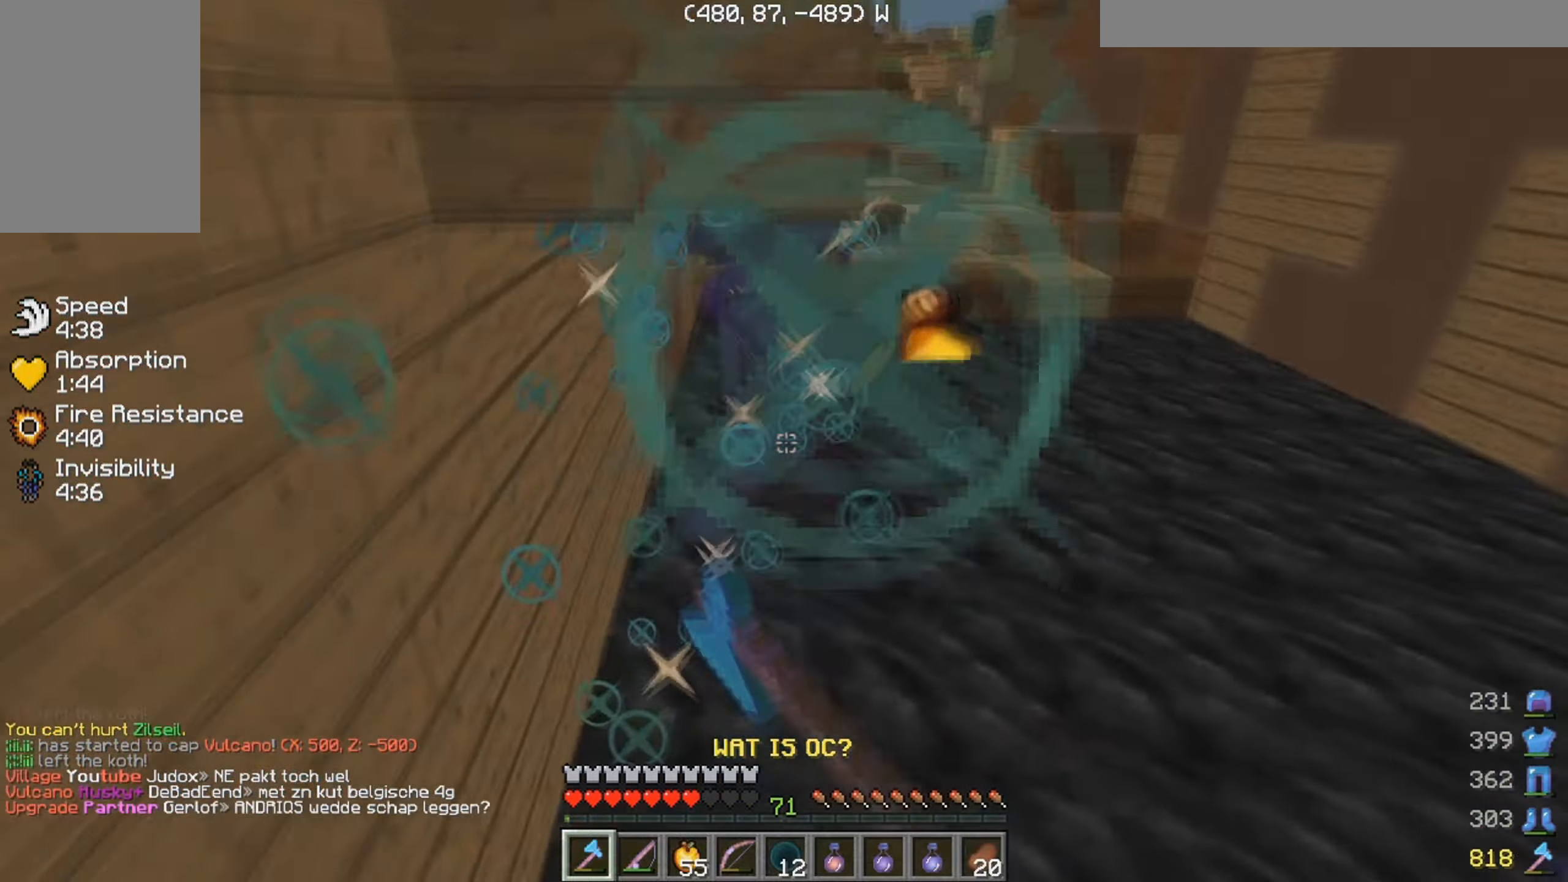
{"keys": ["a", "w"], "mouse": ["left"], "events": [[50, "mouse_left", "up"], [117, "a", "down"], [184, "mouse_left", "down"], [284, "mouse_left", "up"], [300, "a", "up"], [350, "mouse_left", "down"], [400, "a", "down"]]}
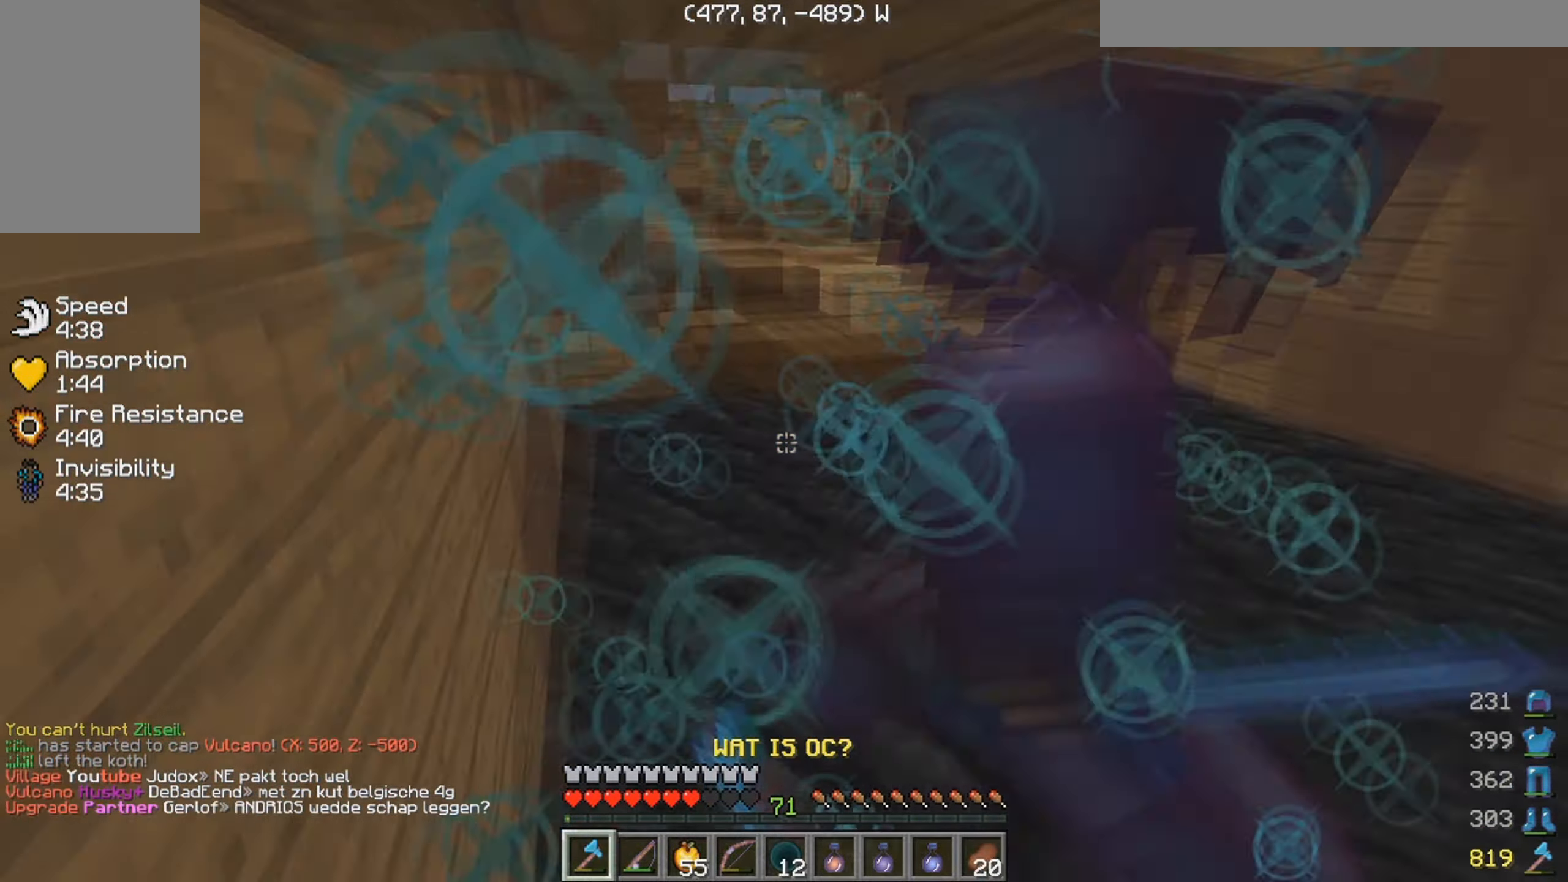
{"keys": ["a", "d"], "mouse": ["left"], "events": [[67, "d", "down"], [117, "mouse_left", "up"], [267, "w", "up"], [434, "mouse_left", "down"]]}
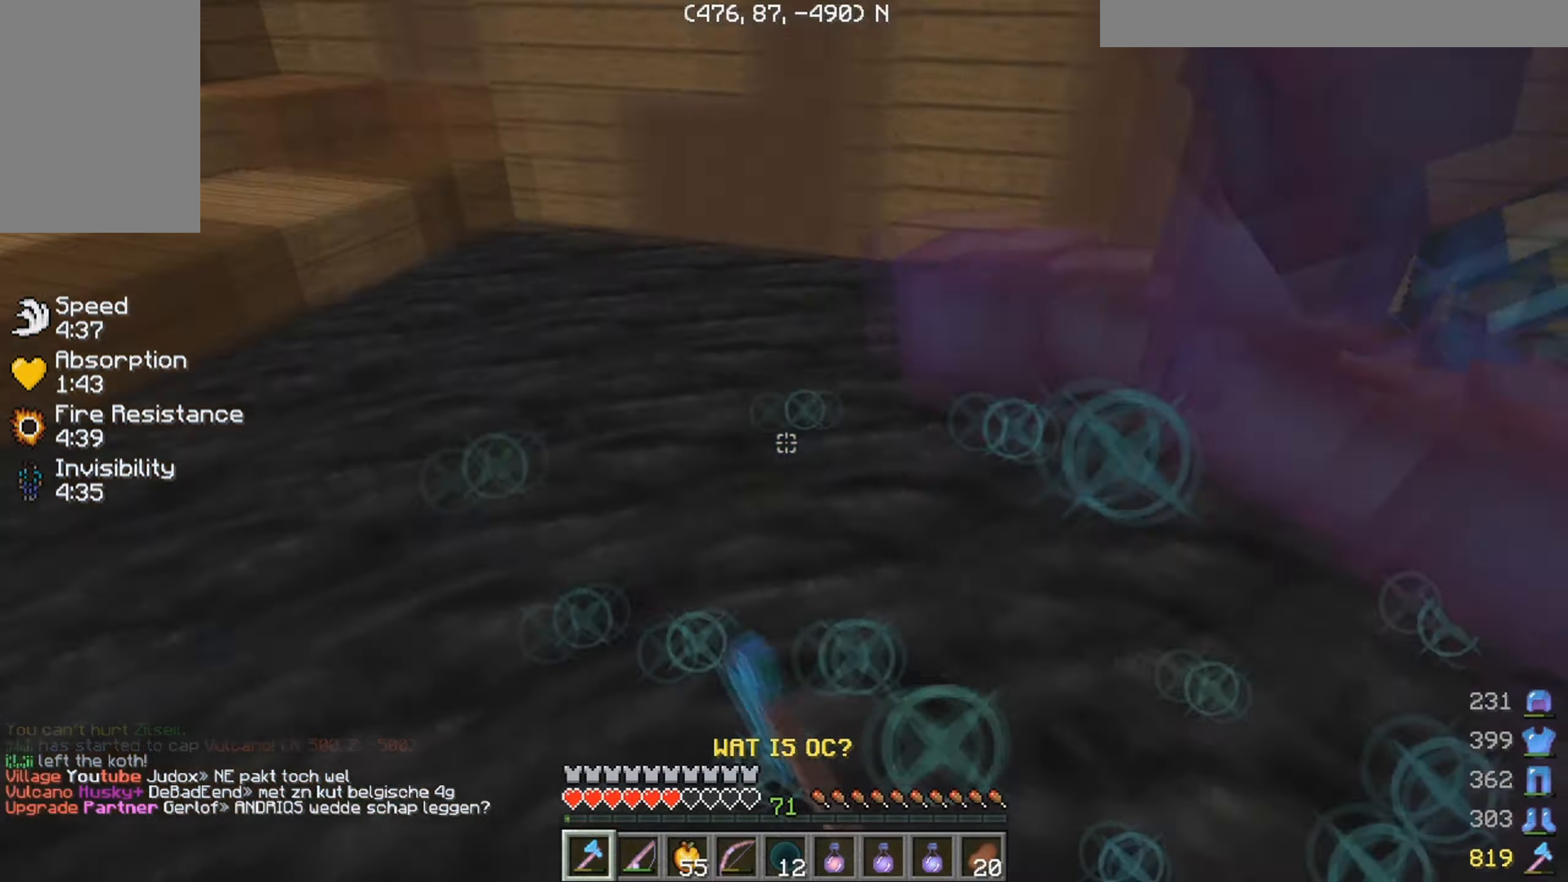
{"keys": ["a", "d", "w"], "mouse": [], "events": [[200, "w", "down"], [284, "mouse_left", "up"], [350, "mouse_left", "down"], [450, "mouse_left", "up"]]}
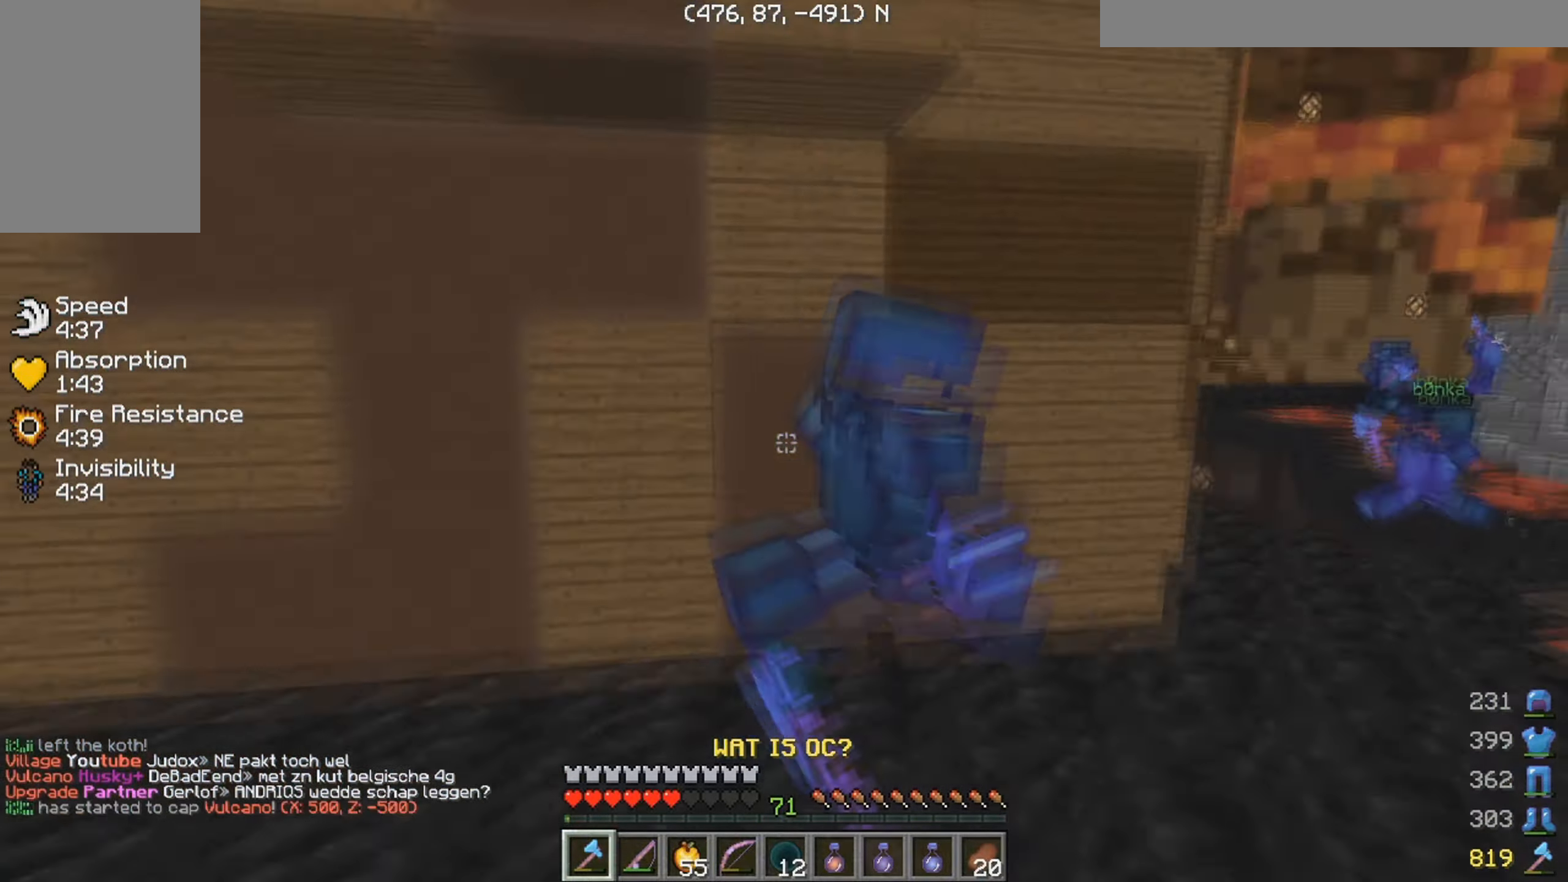
{"keys": ["d", "w"], "mouse": ["left"], "events": [[34, "mouse_left", "down"], [234, "a", "up"]]}
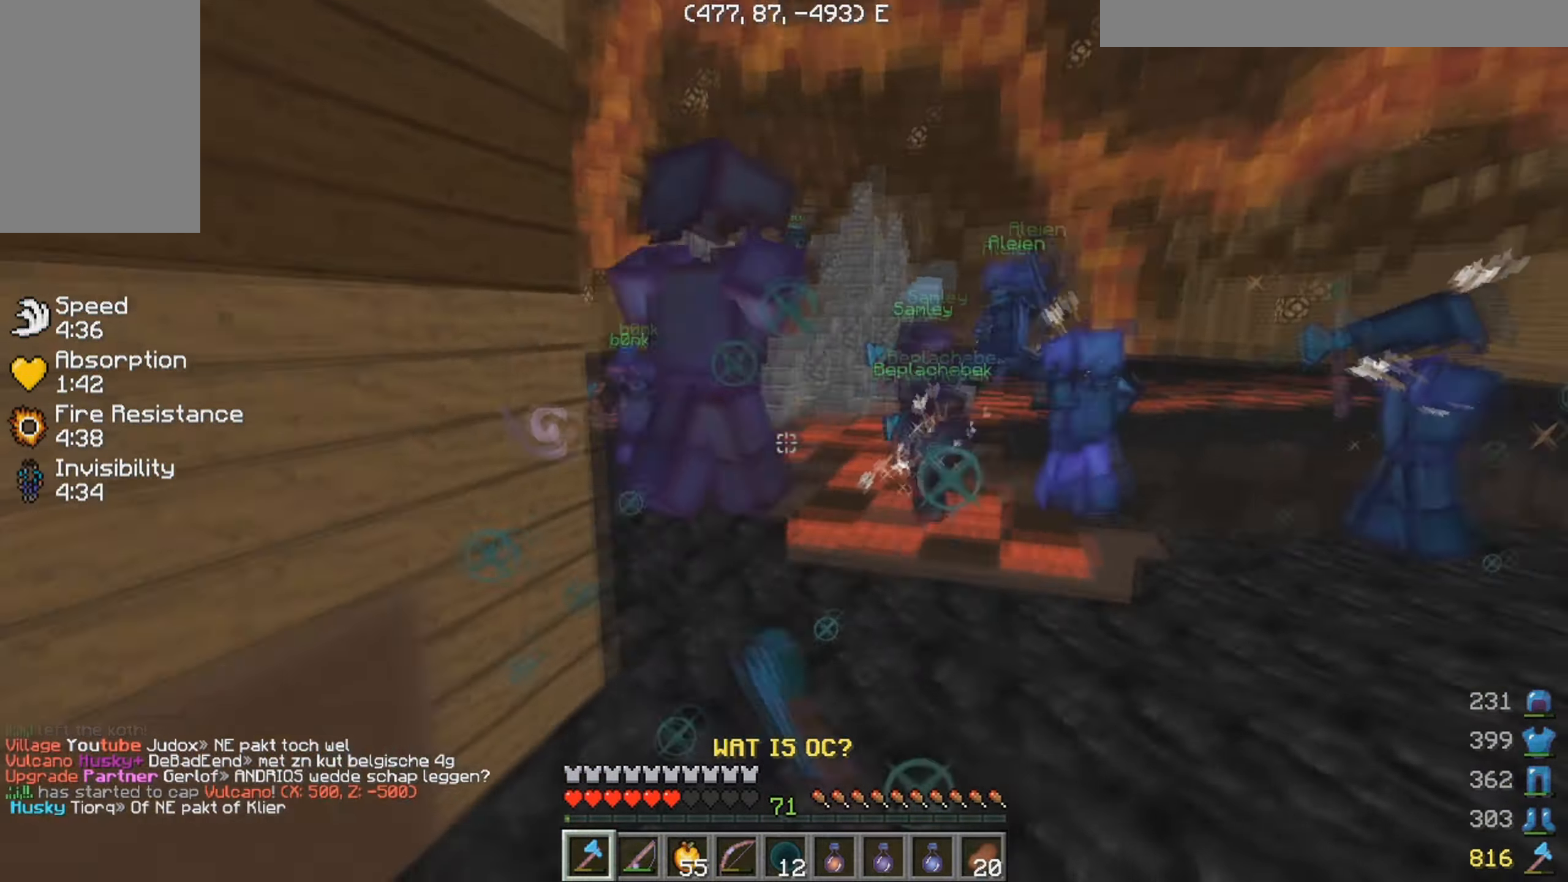
{"keys": ["w"], "mouse": ["left"], "events": [[50, "d", "up"], [50, "mouse_left", "up"], [134, "mouse_left", "down"]]}
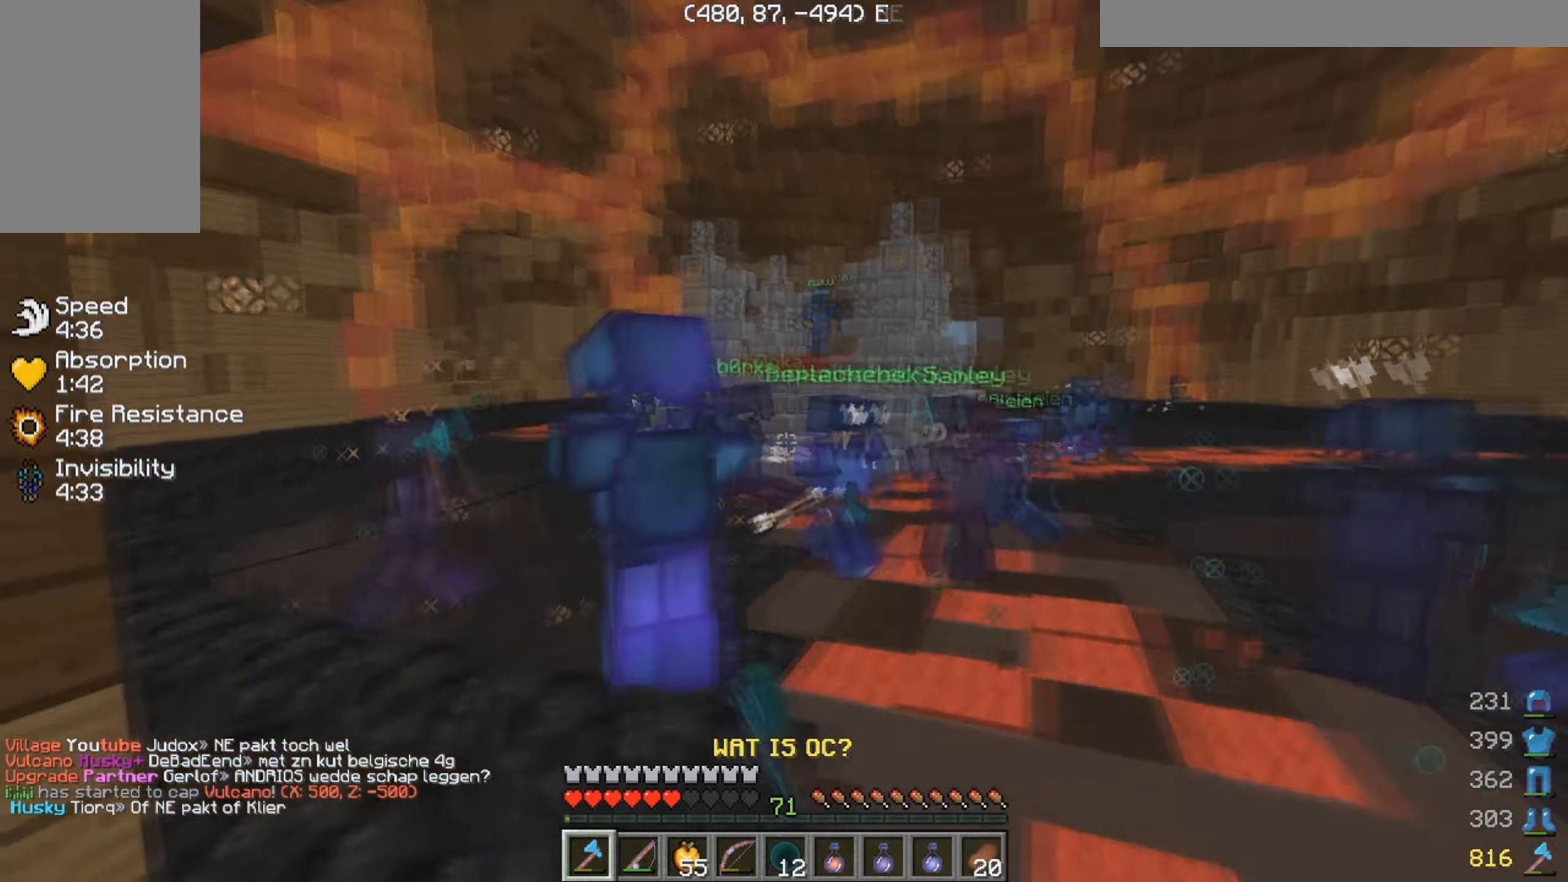
{"keys": ["w"], "mouse": ["left"], "events": [[150, "mouse_left", "up"], [200, "mouse_left", "down"], [300, "mouse_left", "up"], [367, "mouse_left", "down"], [417, "mouse_left", "up"], [467, "mouse_left", "down"]]}
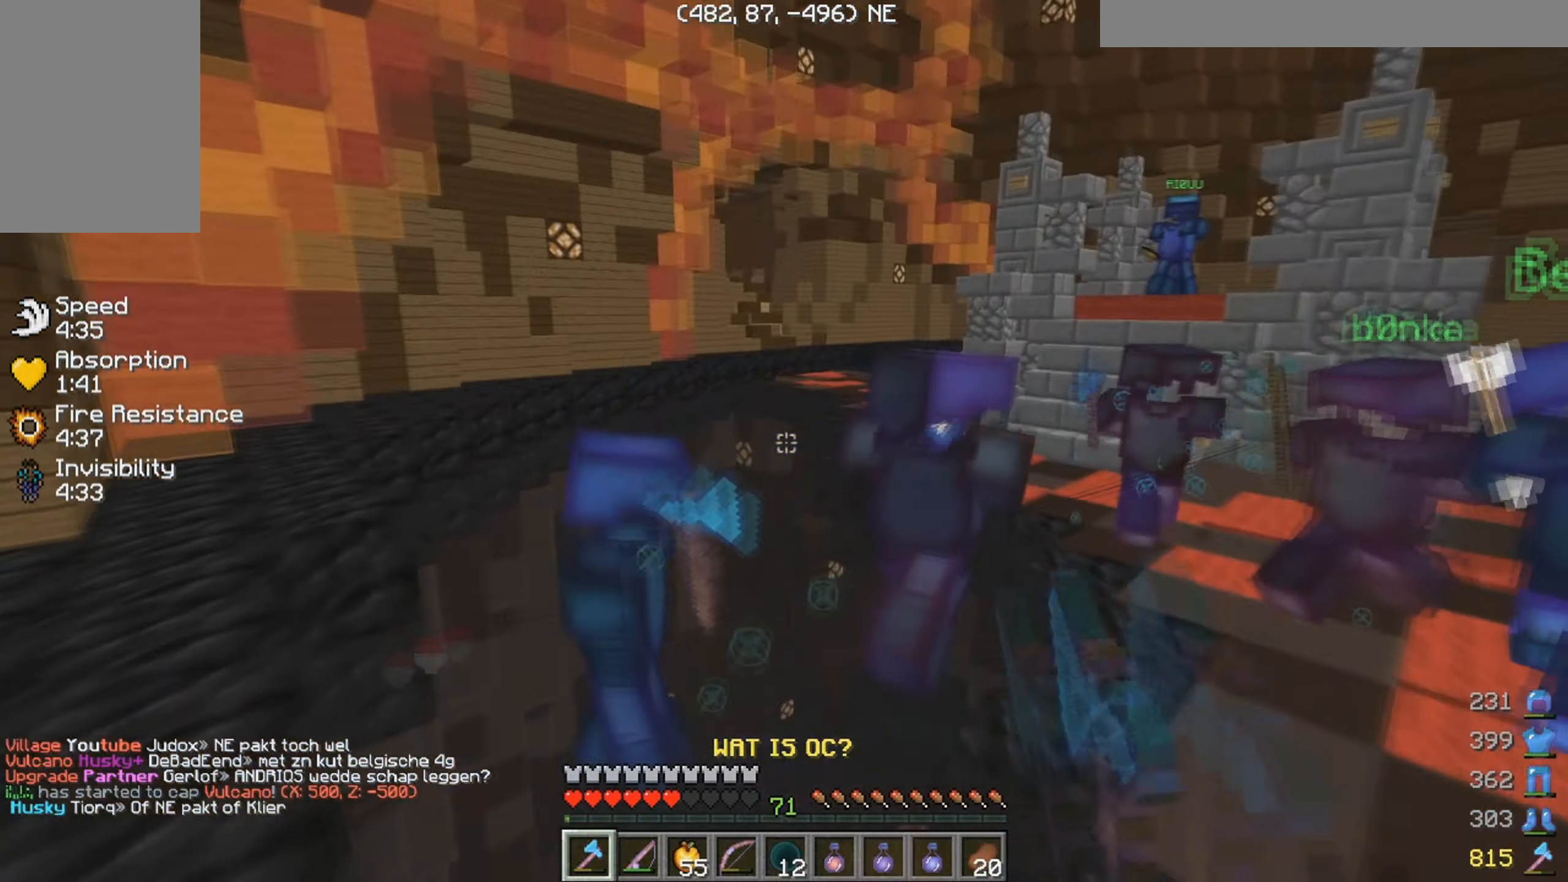
{"keys": ["d", "w"], "mouse": ["left"], "events": [[234, "d", "down"], [350, "mouse_left", "up"], [400, "mouse_left", "down"]]}
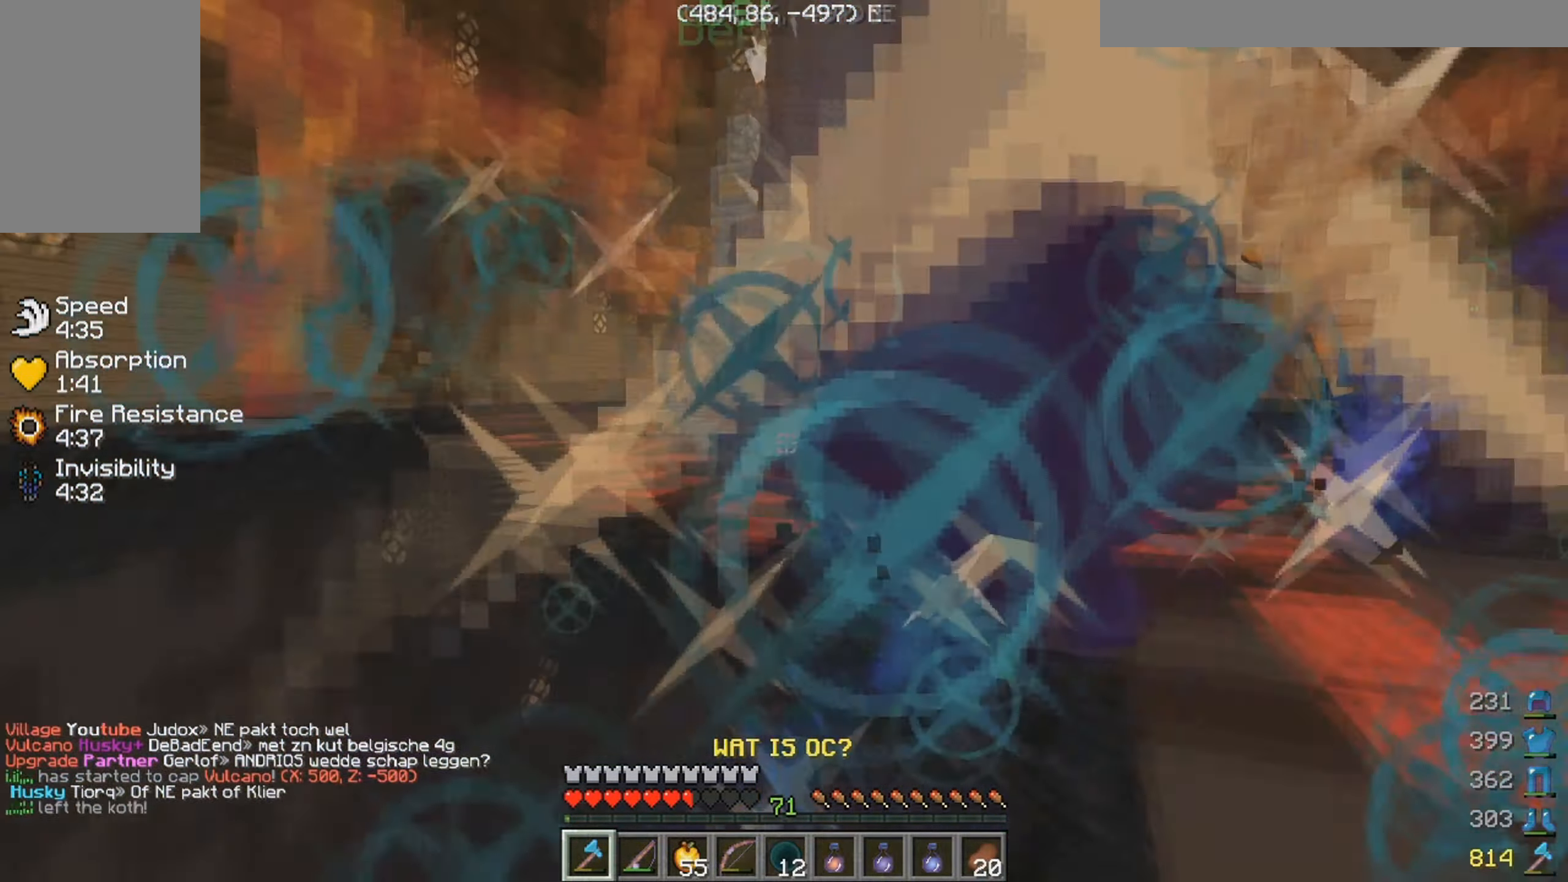
{"keys": ["w"], "mouse": ["left"], "events": [[17, "mouse_left", "up"], [234, "mouse_left", "down"], [350, "d", "up"]]}
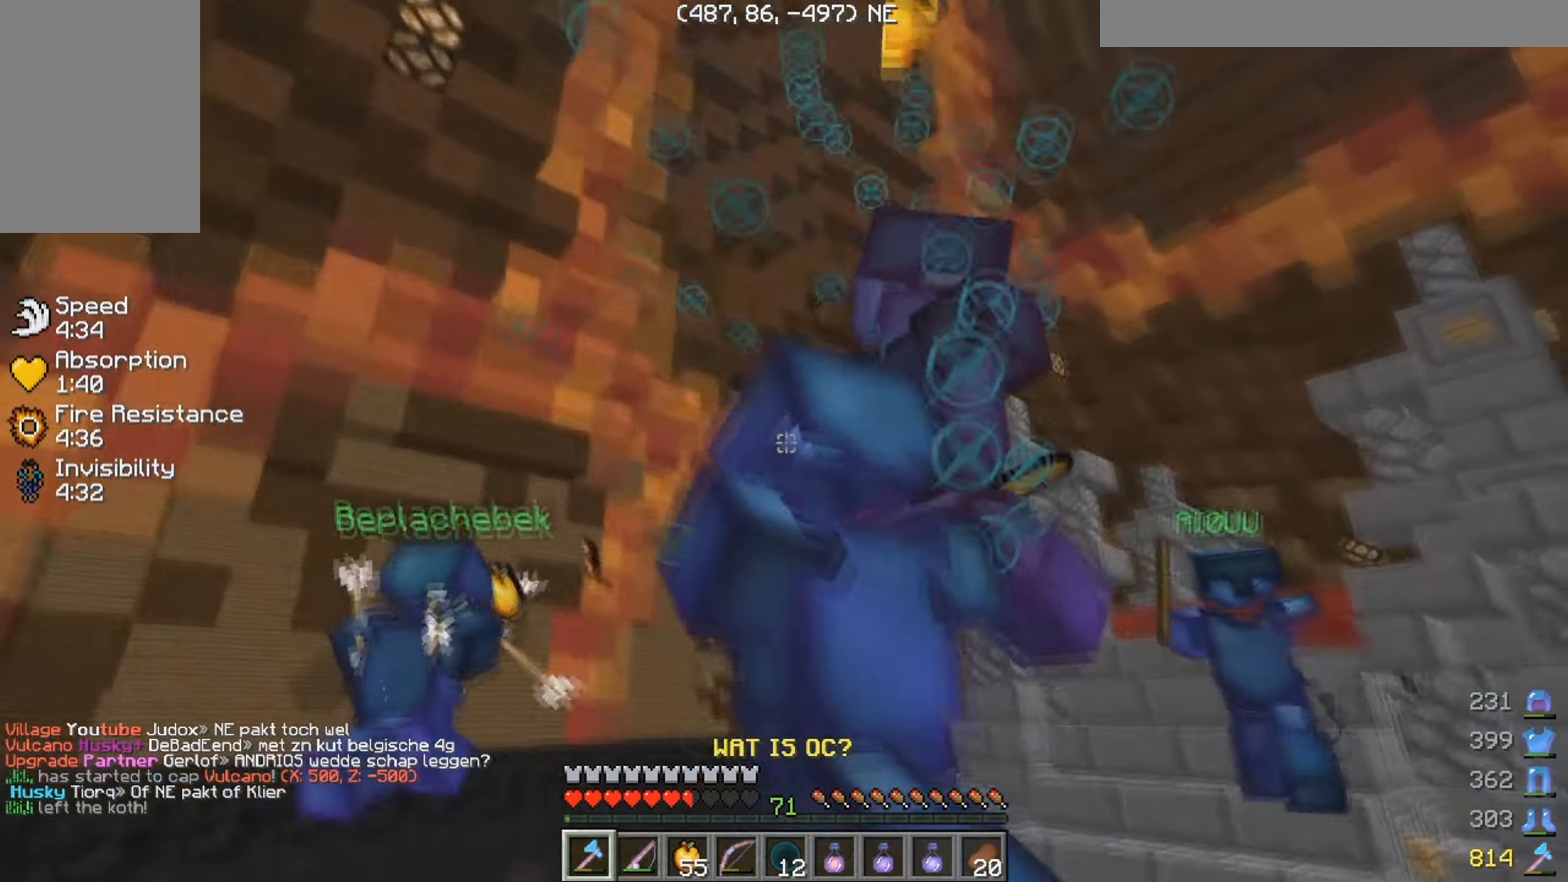
{"keys": ["w"], "mouse": ["left"], "events": [[250, "d", "down"], [400, "mouse_left", "up"], [450, "d", "up"], [466, "mouse_left", "down"]]}
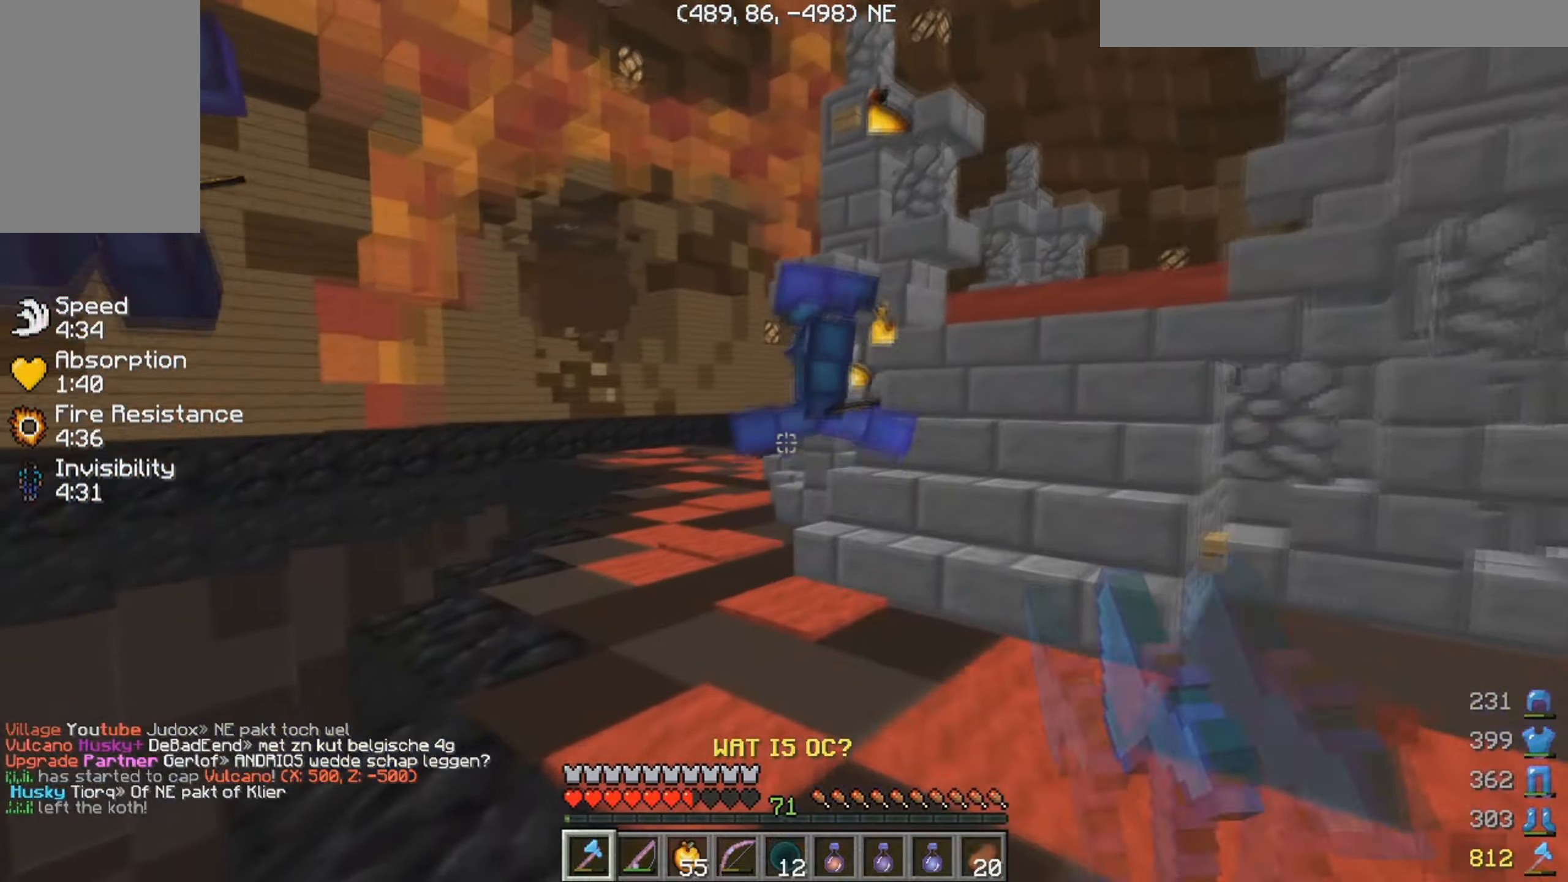
{"keys": ["d", "w"], "mouse": ["left"], "events": [[166, "mouse_left", "up"], [300, "d", "down"], [483, "mouse_left", "down"]]}
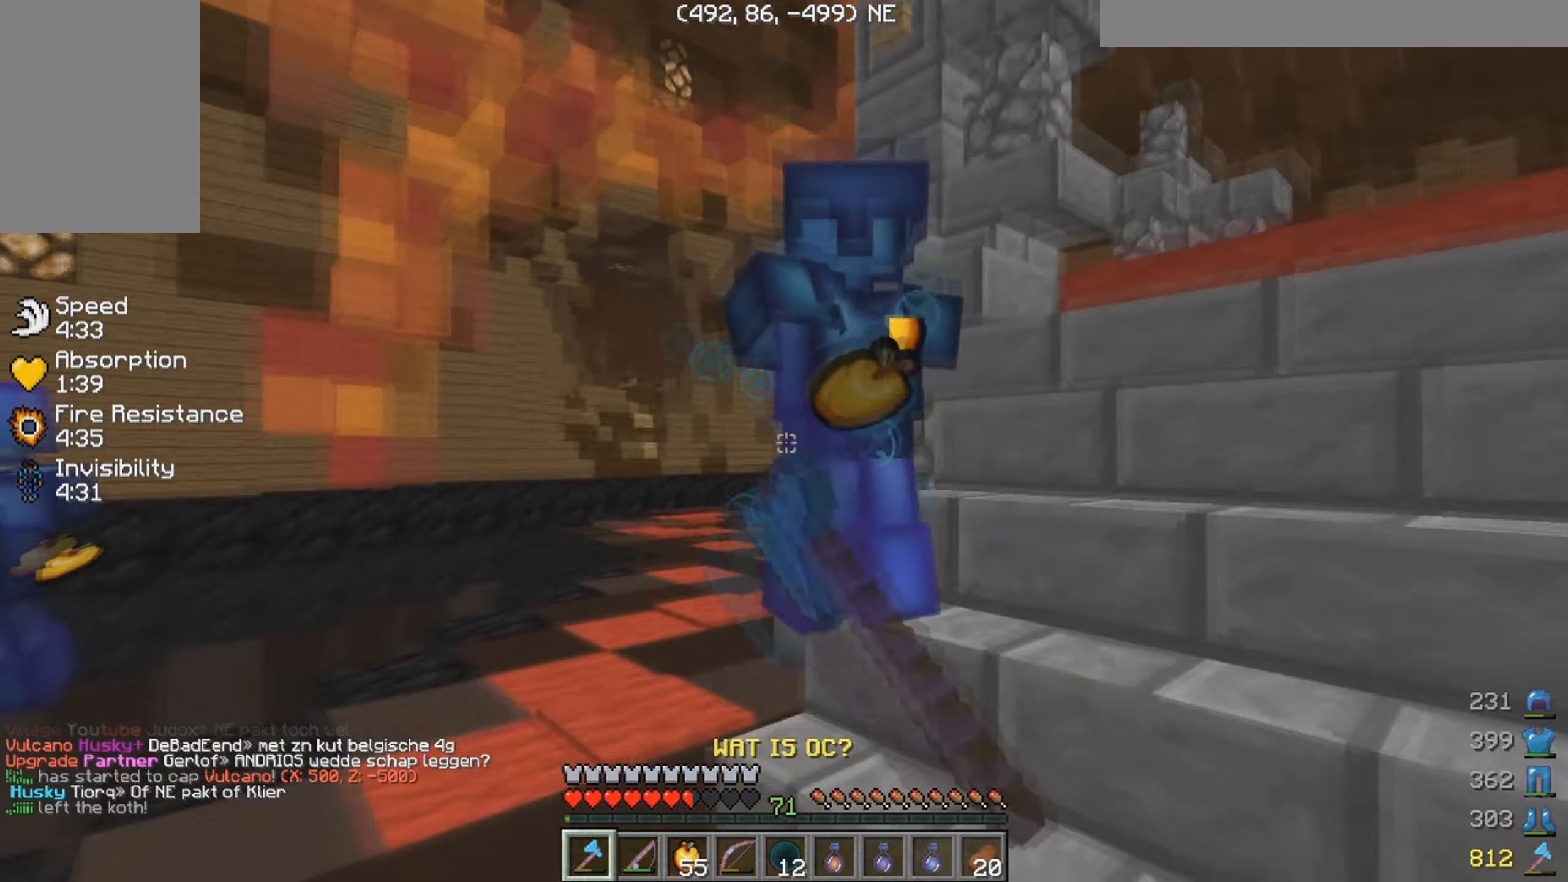
{"keys": ["d", "w"], "mouse": ["left"], "events": [[150, "mouse_left", "up"], [166, "w", "up"], [216, "mouse_left", "down"], [216, "w", "down"], [266, "mouse_left", "up"], [400, "mouse_left", "down"]]}
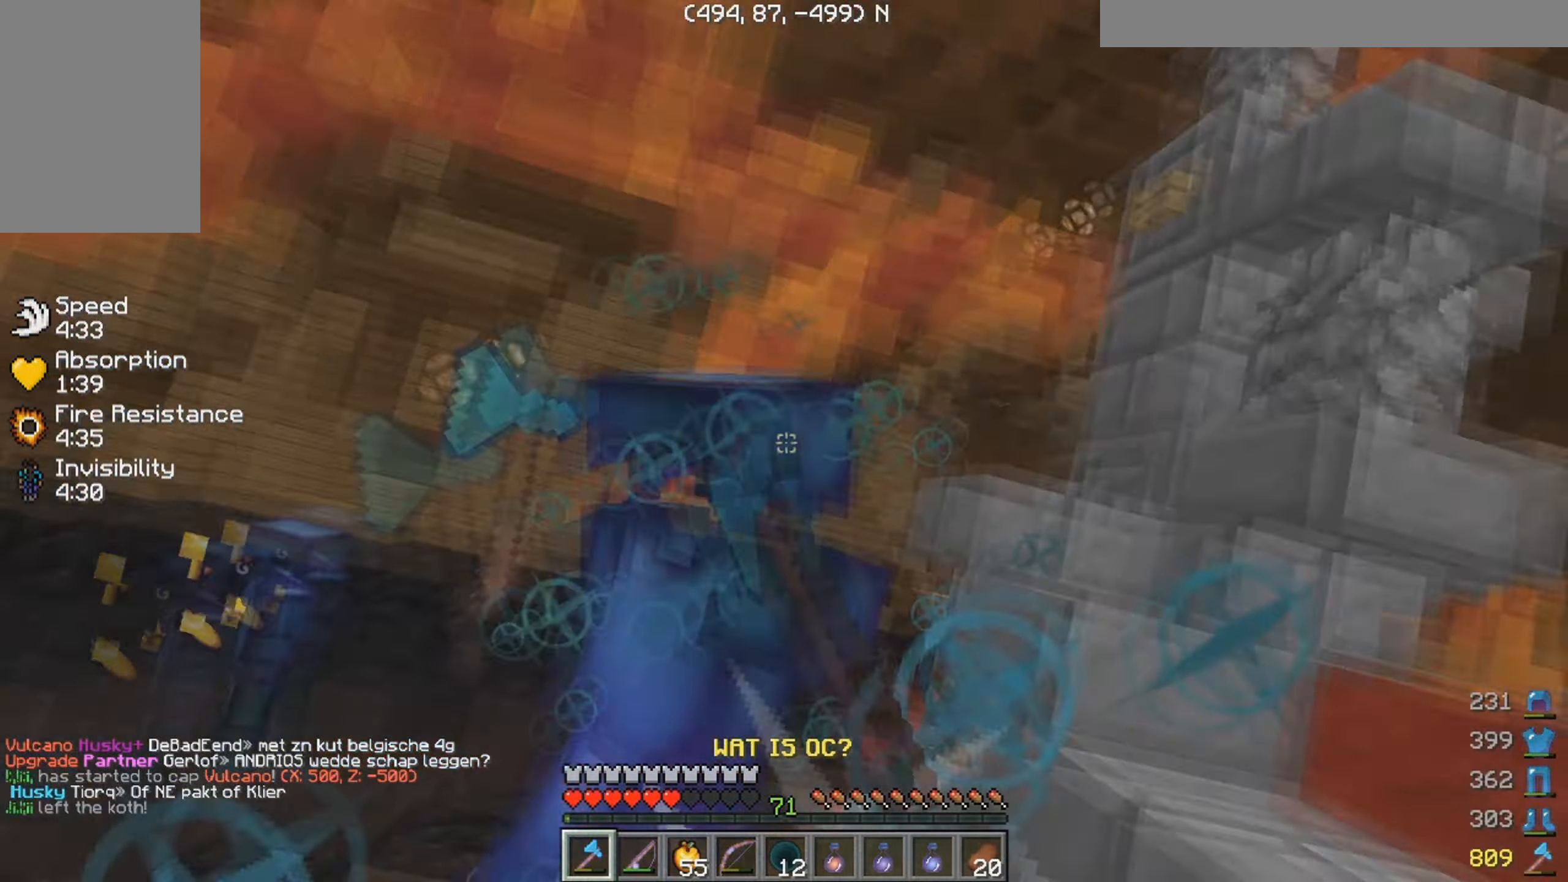
{"keys": ["d", "w"], "mouse": ["left"], "events": [[283, "mouse_left", "up"], [466, "mouse_left", "down"]]}
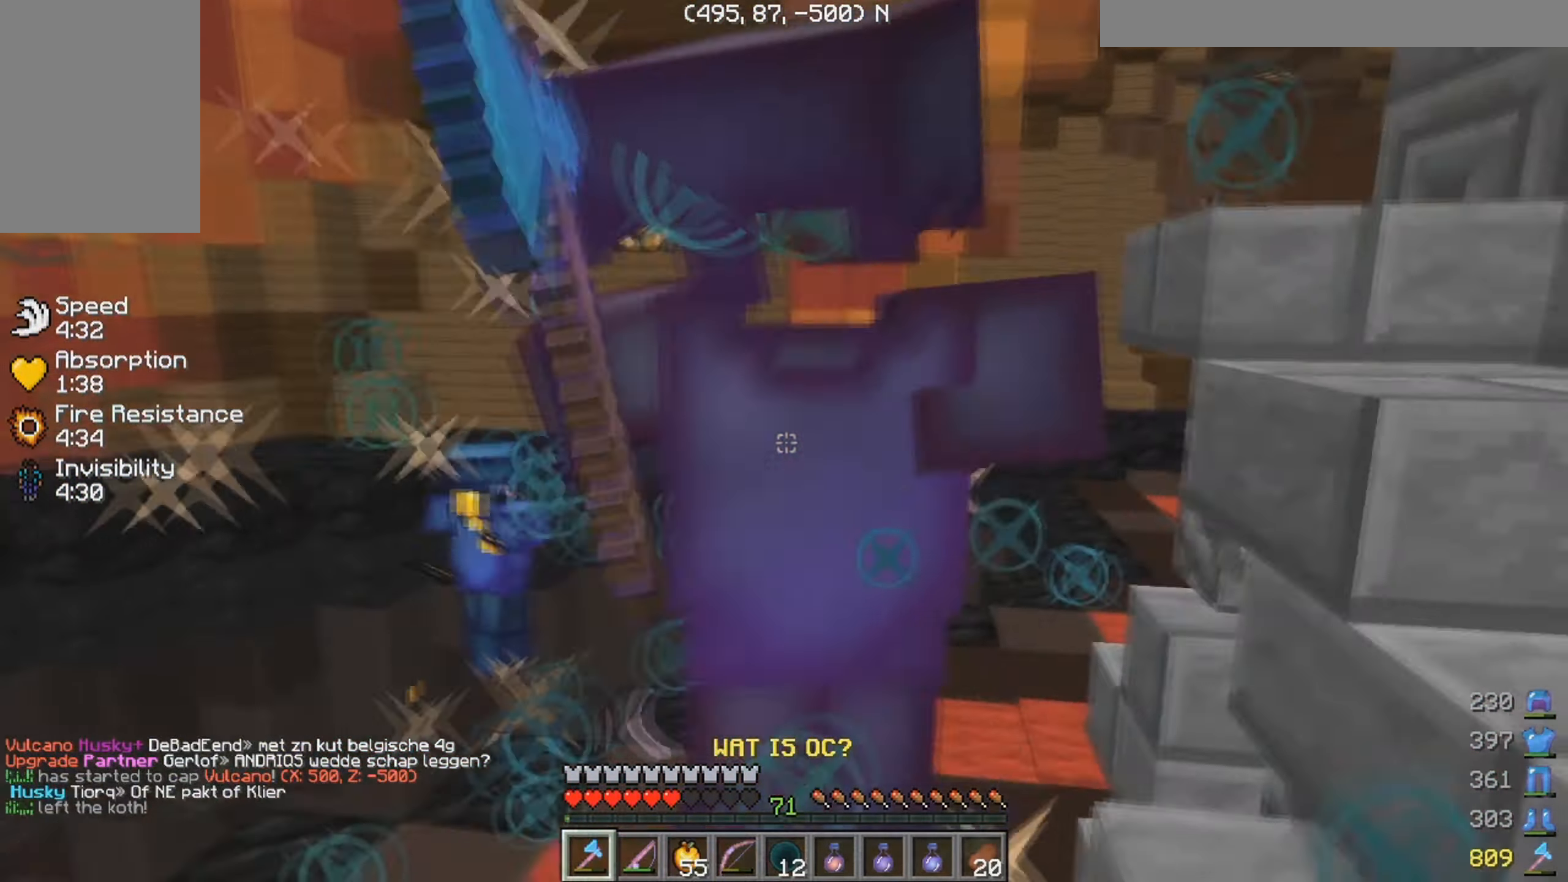
{"keys": ["w"], "mouse": [], "events": [[33, "w", "up"], [83, "mouse_left", "up"], [166, "w", "down"], [233, "mouse_left", "down"], [283, "mouse_left", "up"], [483, "d", "up"]]}
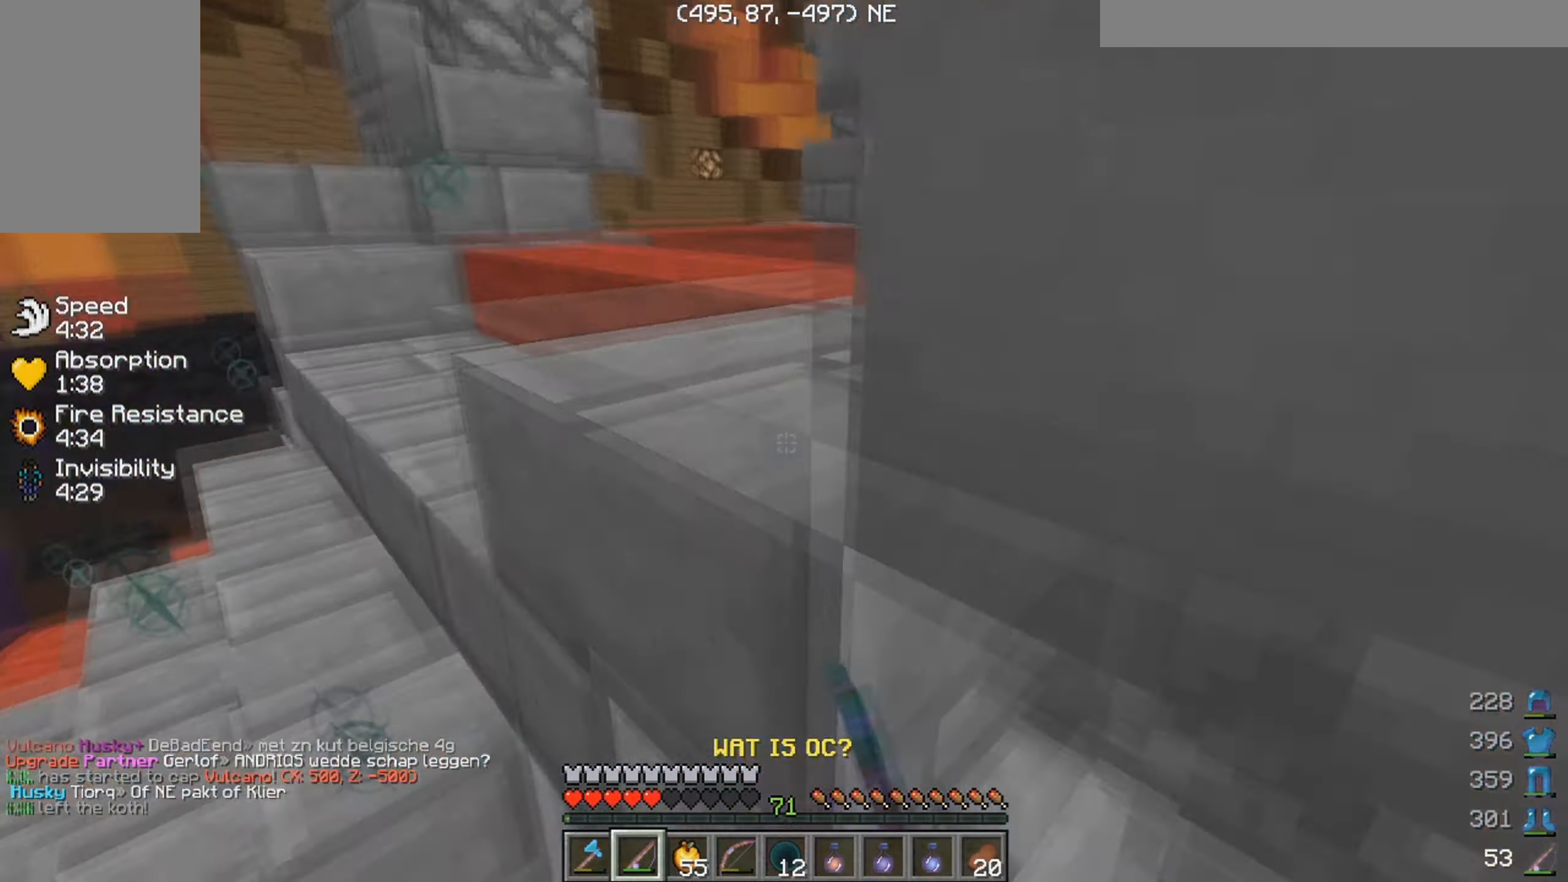
{"keys": ["d", "w"], "mouse": ["left", "right"], "events": [[183, "d", "down"], [200, "mouse_left", "down"], [200, "mouse_right", "down"]]}
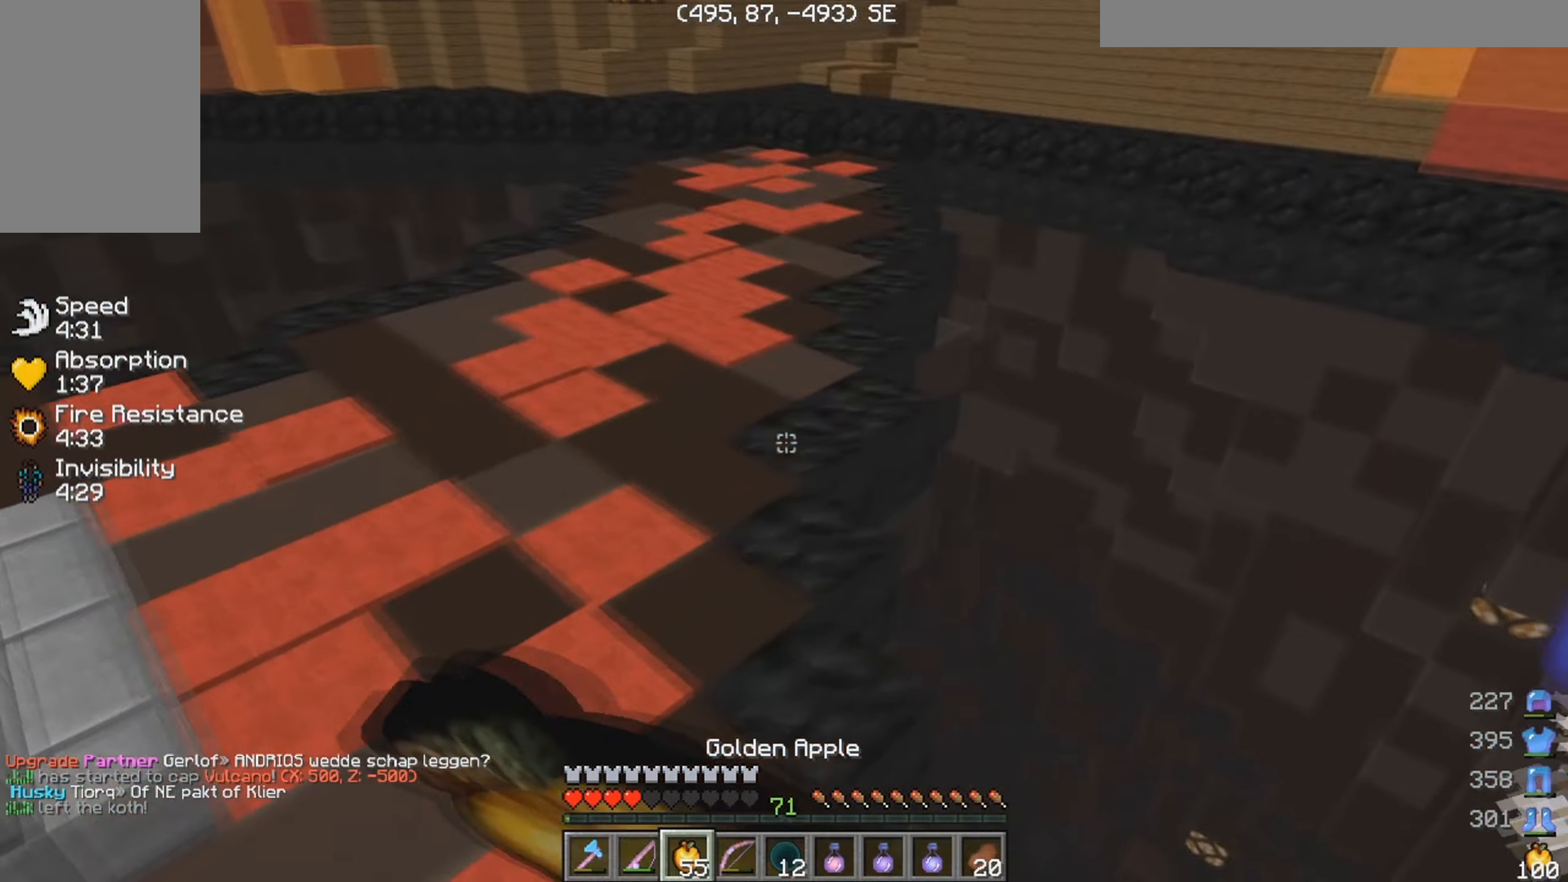
{"keys": ["d", "w"], "mouse": ["left", "right"], "events": [[250, "d", "up"], [483, "d", "down"]]}
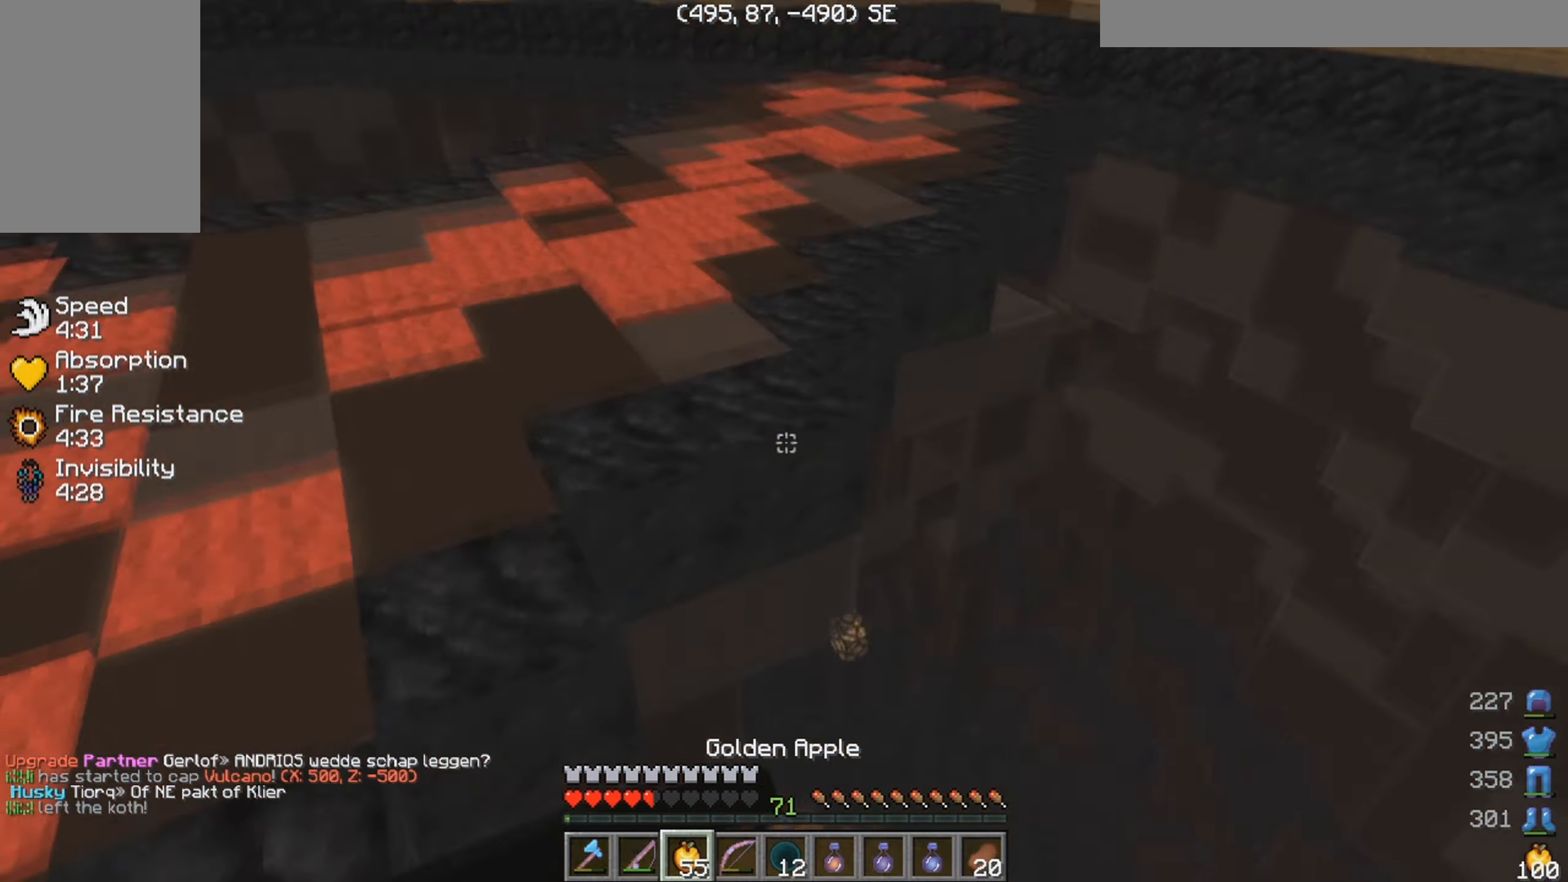
{"keys": ["d", "w"], "mouse": ["left", "right"], "events": []}
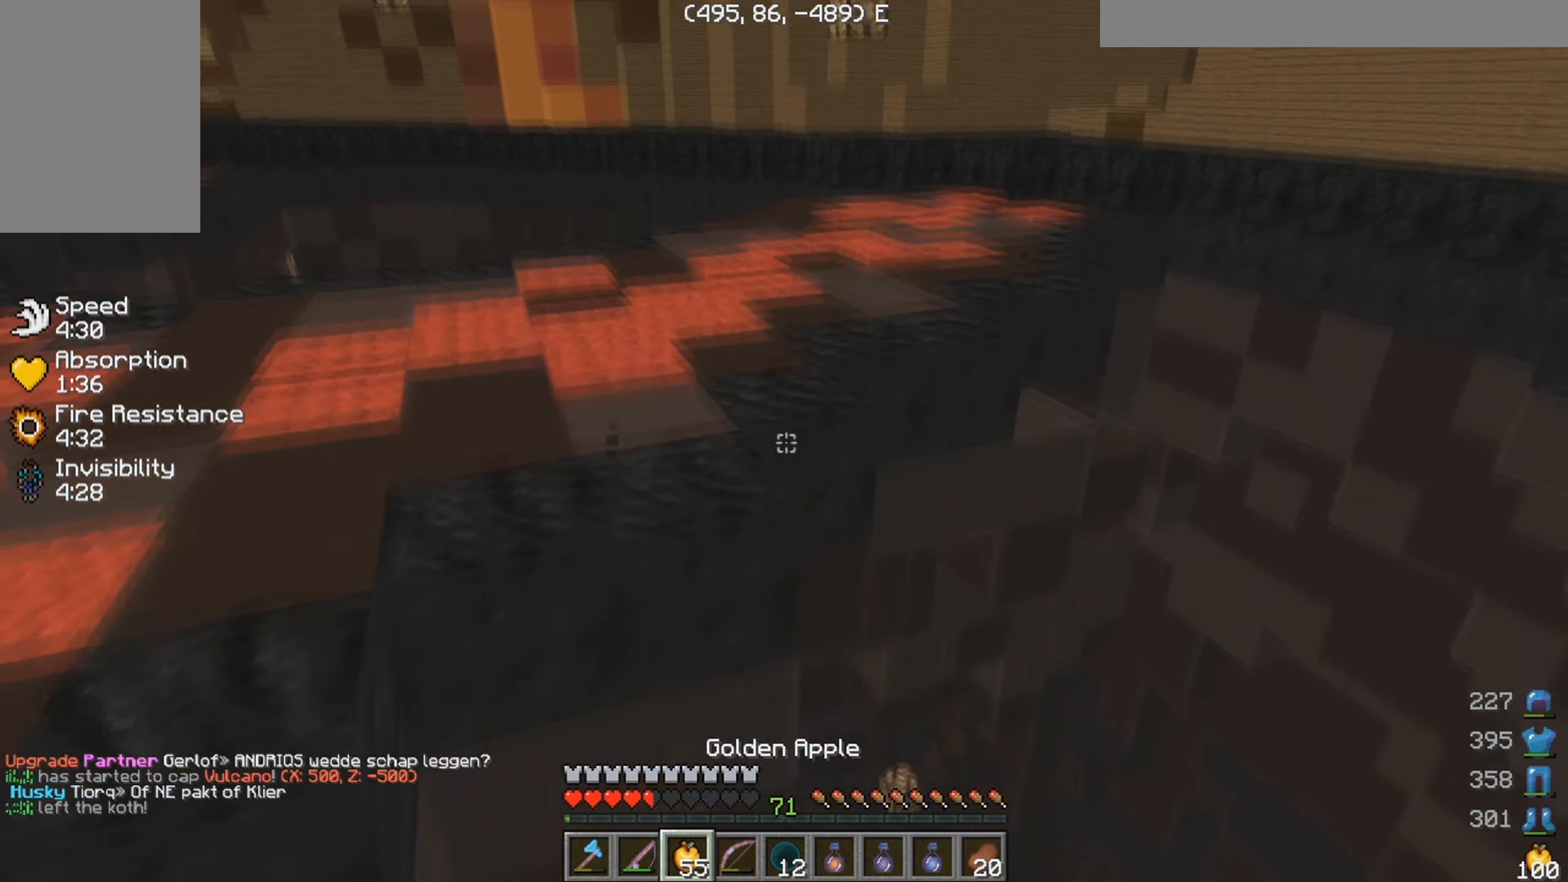
{"keys": ["d", "w"], "mouse": ["left", "right"], "events": []}